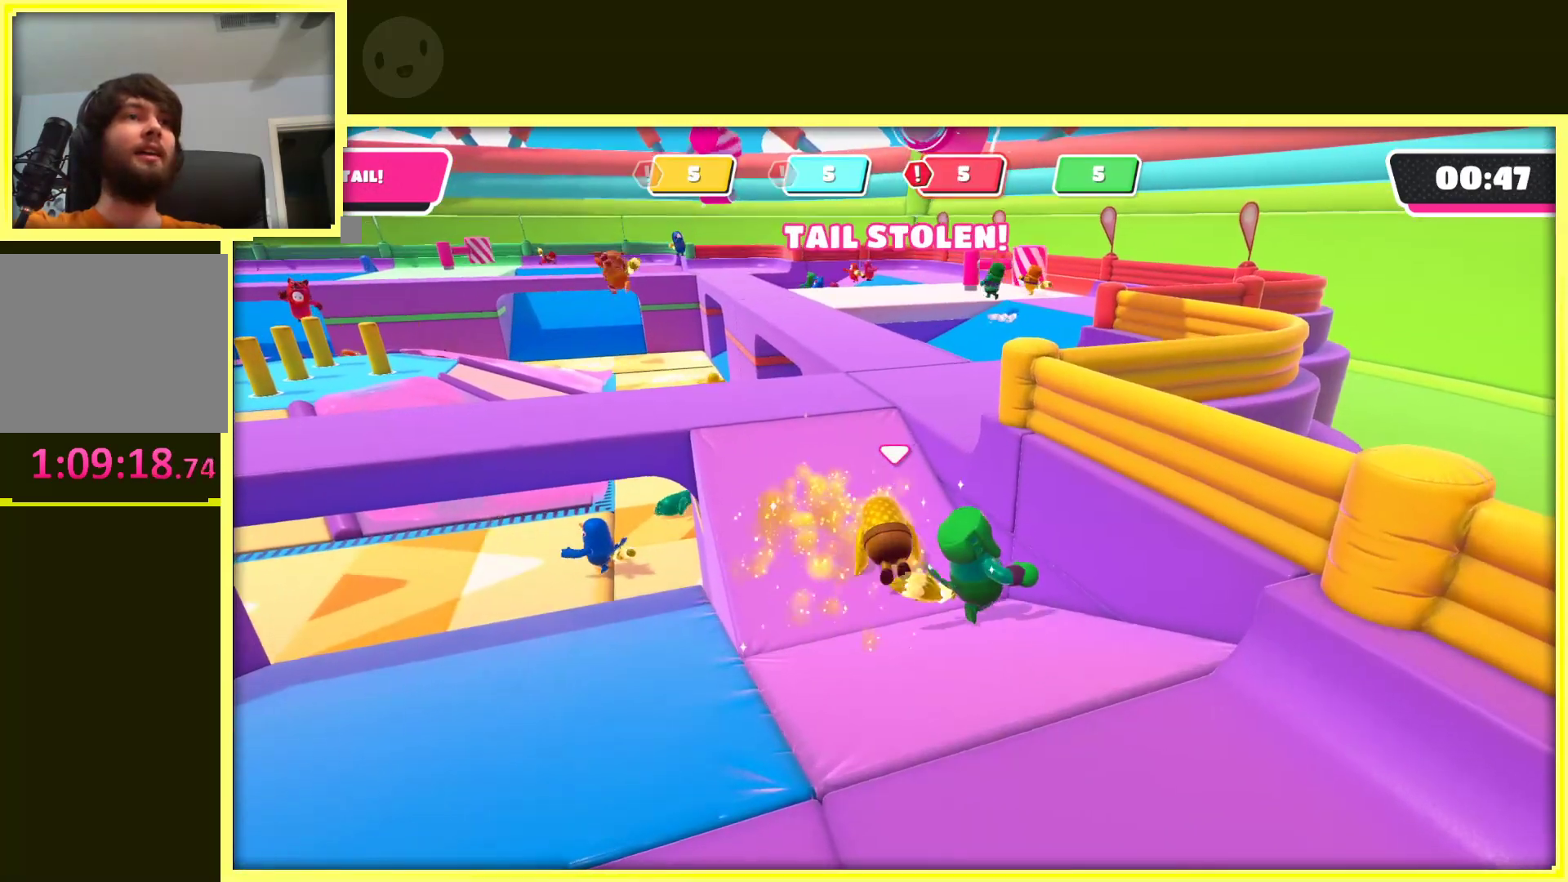
Gameplay with a controller (Xbox layout); each line is a JSON object with the inputs held at the frame after it. "events" lists button and stick changes between this image and that frame as [ms after this image, input, new state], when the widget could be followed in between. Not read: L3 R3.
{"buttons": ["R2"], "left_stick": "down", "right_stick": "center", "events": [[67, "left_stick", "down"], [150, "R2", "down"], [183, "left_stick", "right"], [467, "left_stick", "down"]]}
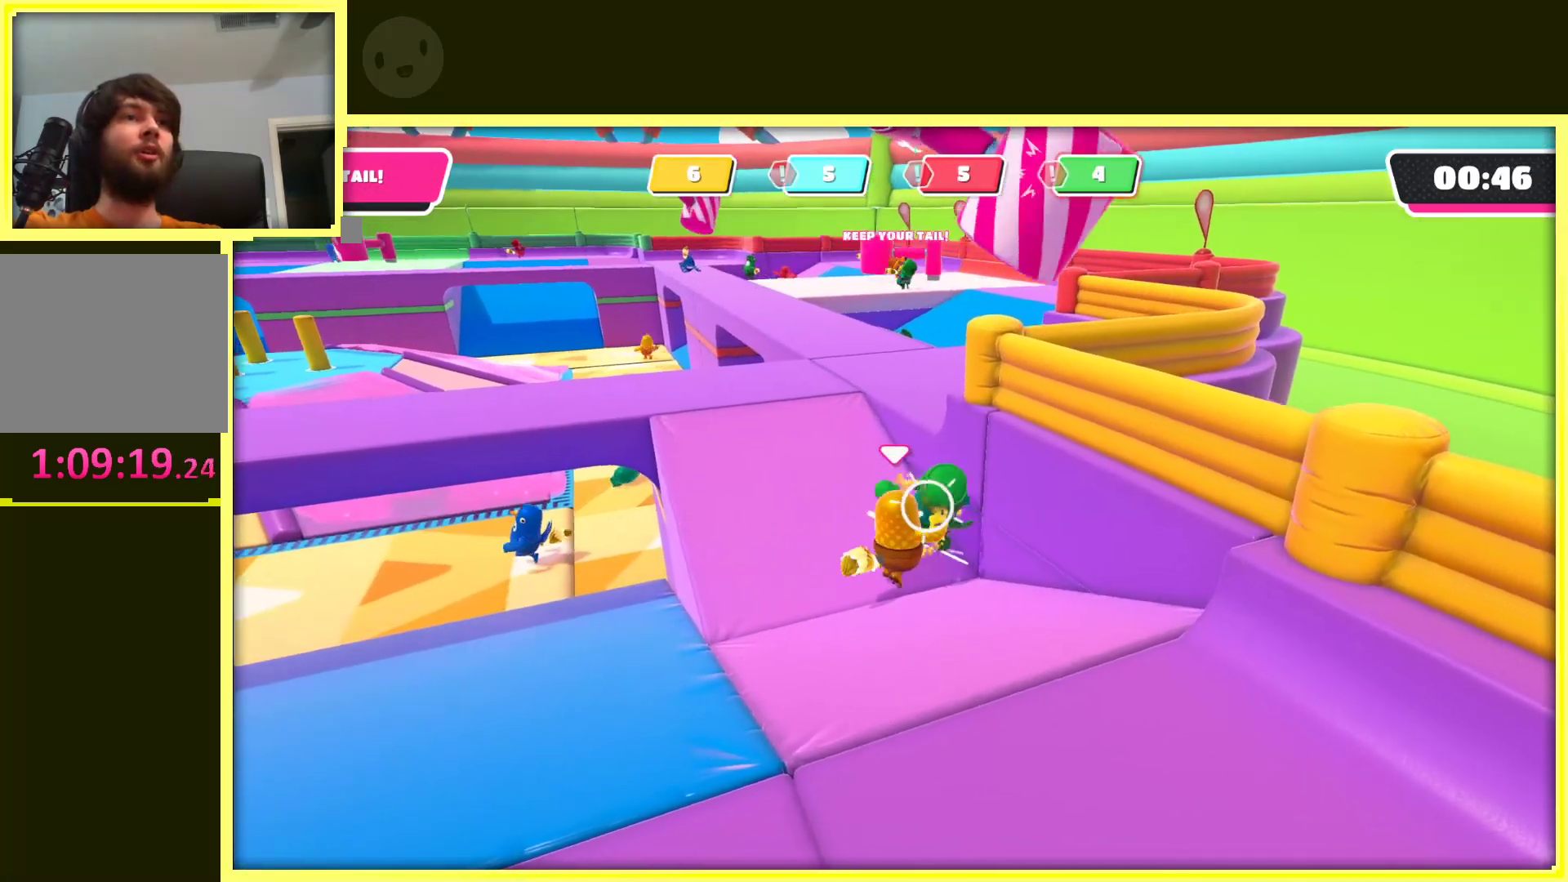
{"buttons": [], "left_stick": "down-left", "right_stick": "center", "events": [[150, "left_stick", "down-left"], [317, "R2", "up"]]}
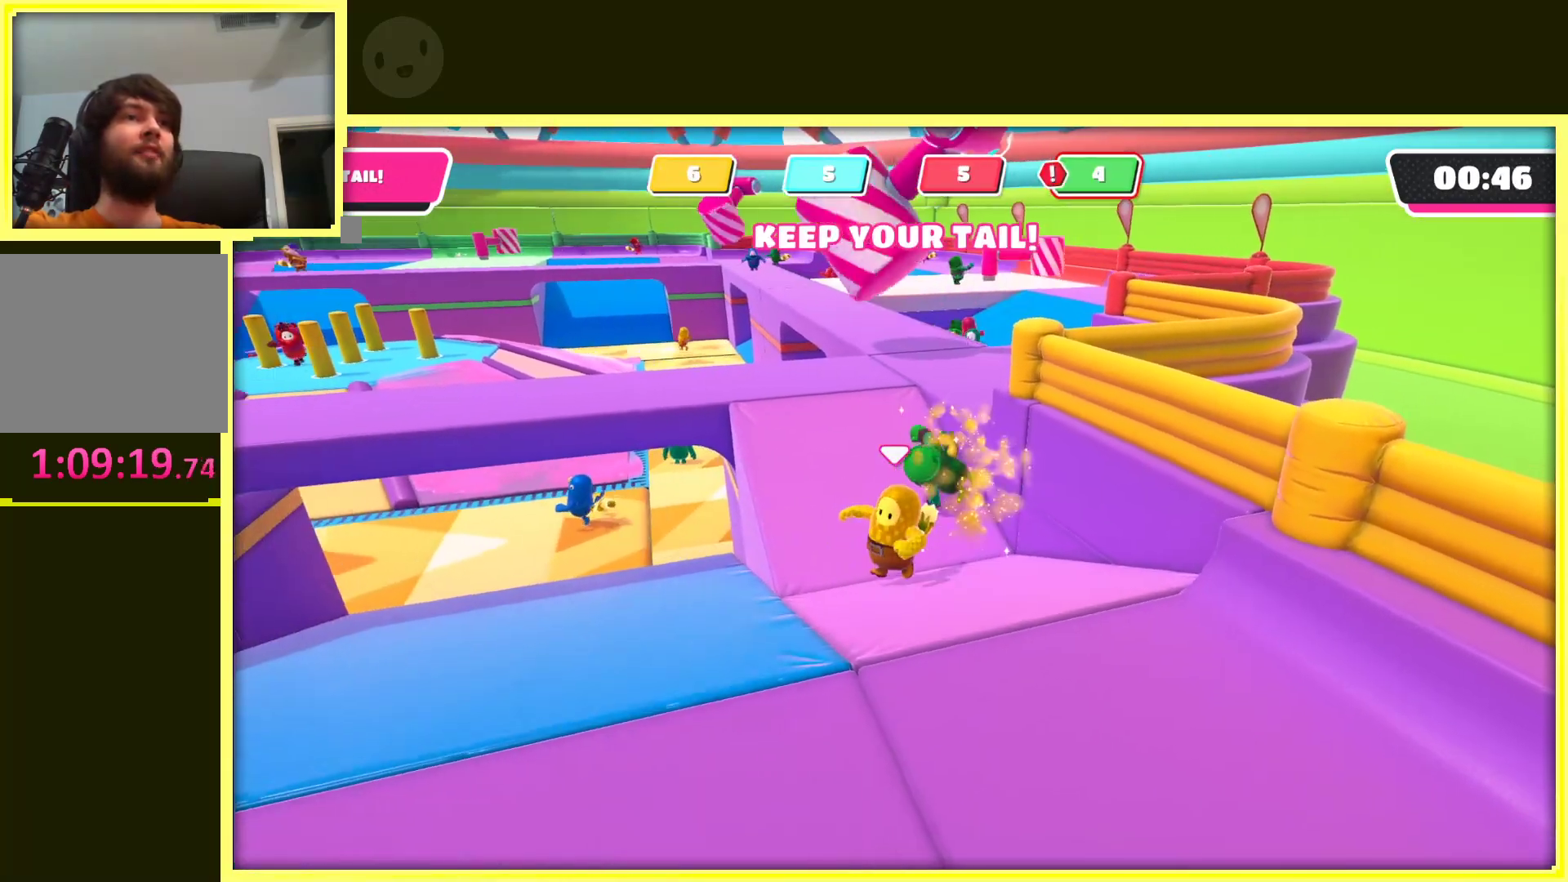
{"buttons": [], "left_stick": "left", "right_stick": "down-left", "events": [[183, "right_stick", "down-left"], [367, "left_stick", "left"]]}
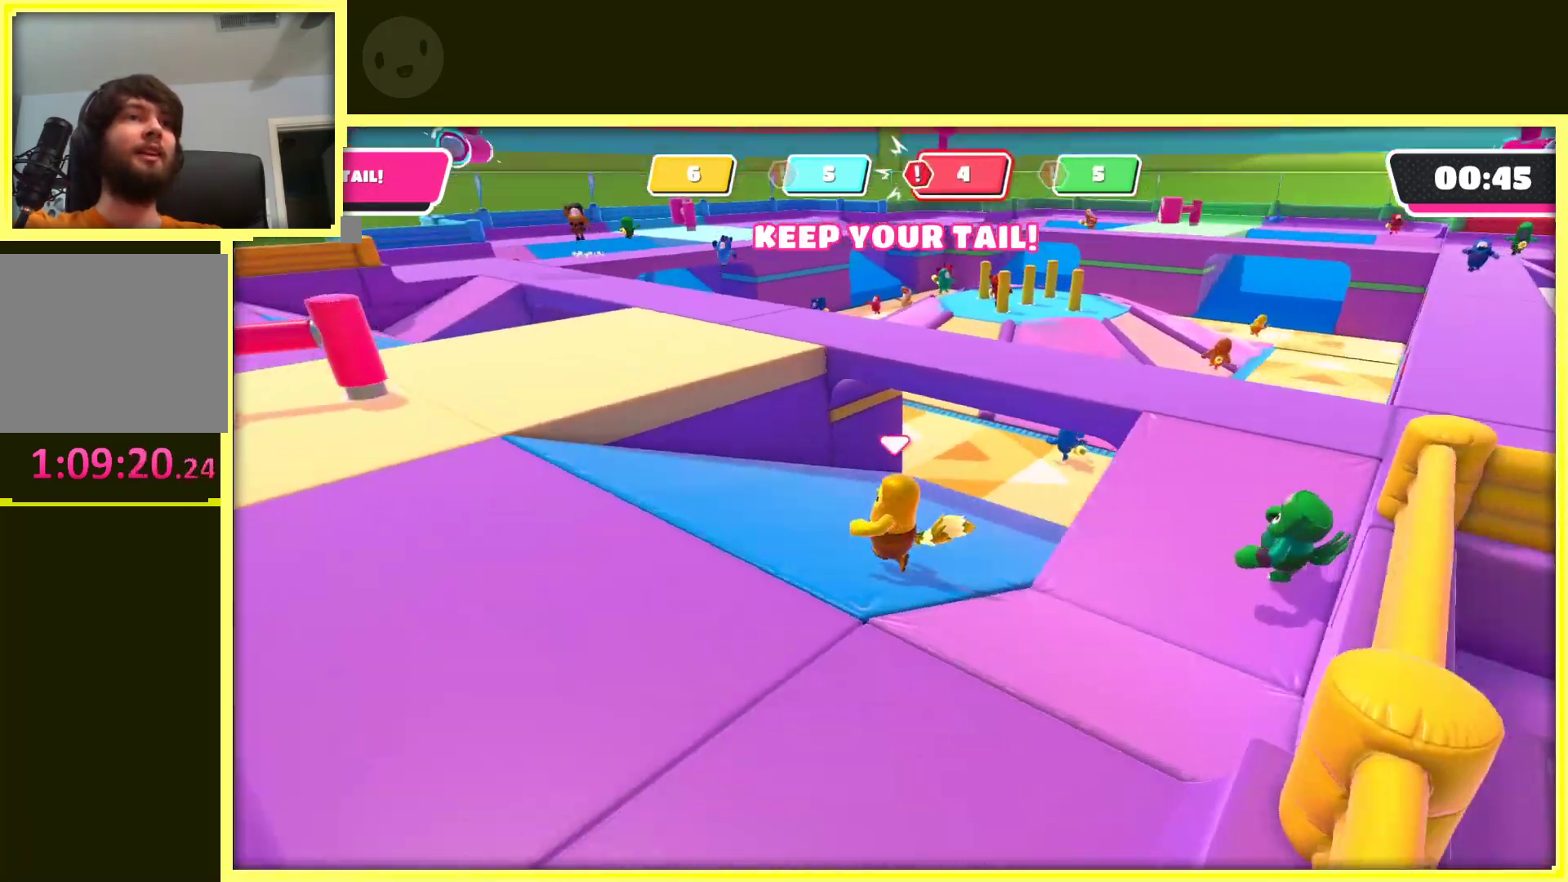
{"buttons": [], "left_stick": "up-left", "right_stick": "center", "events": [[33, "left_stick", "up-left"], [50, "right_stick", "center"]]}
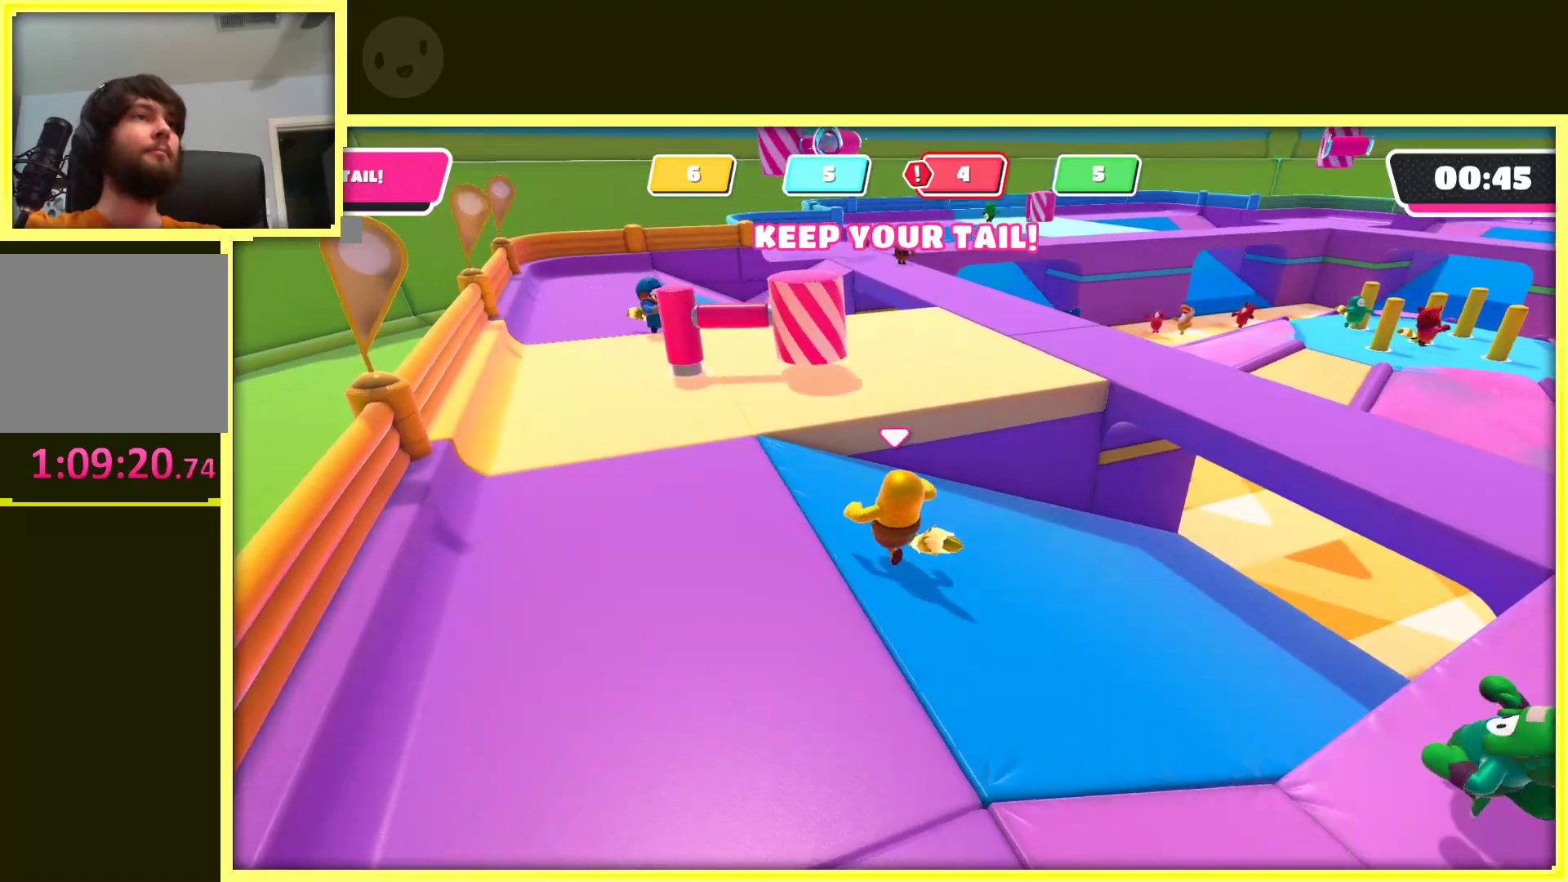
{"buttons": [], "left_stick": "up-left", "right_stick": "center", "events": []}
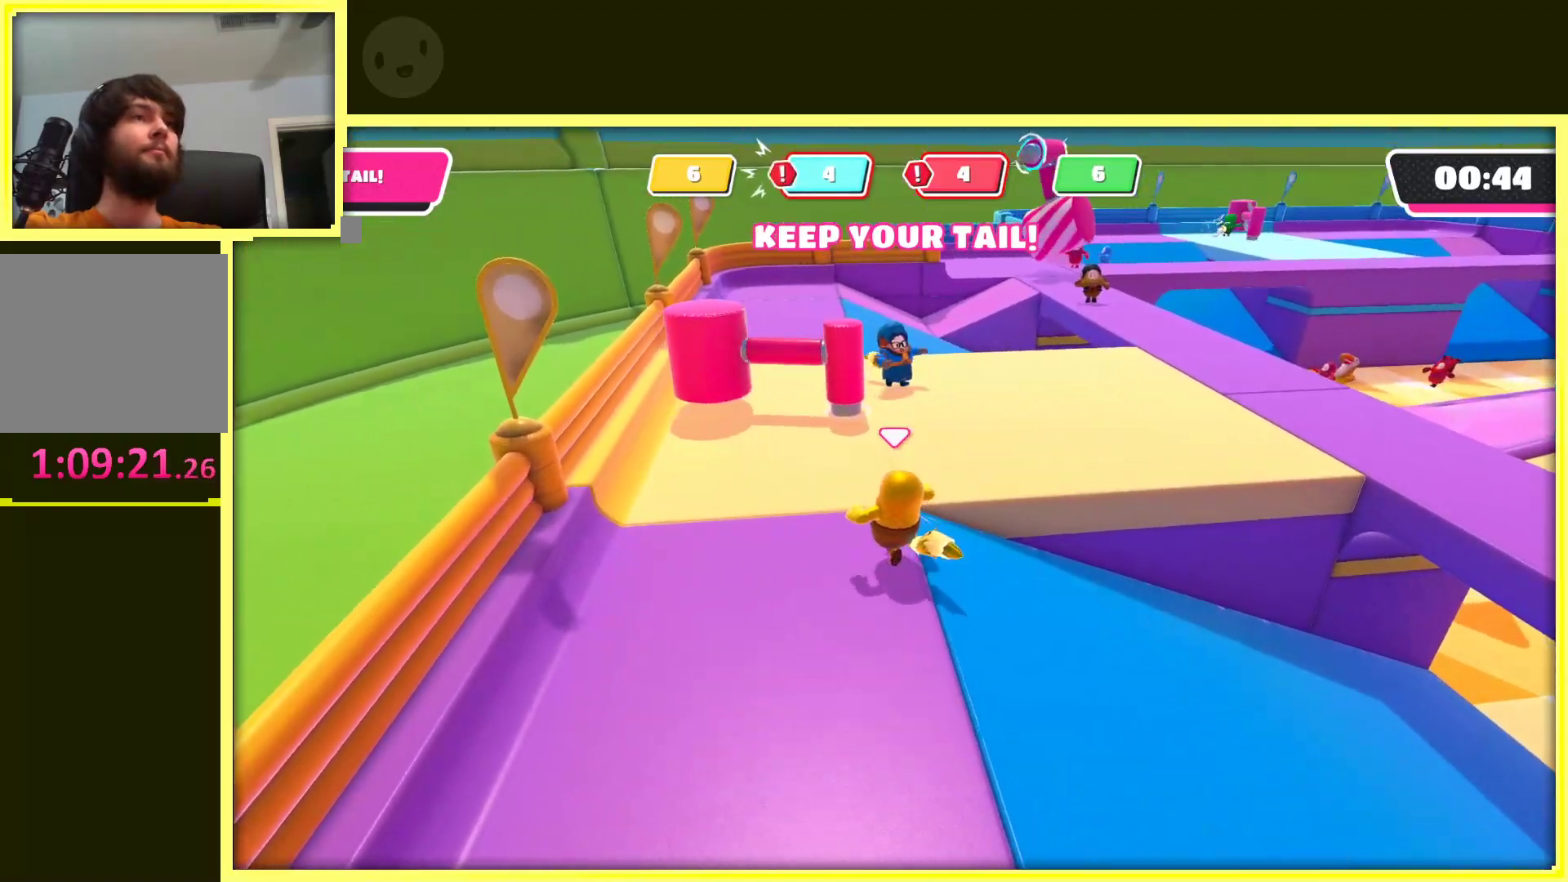
{"buttons": [], "left_stick": "left", "right_stick": "right", "events": [[383, "right_stick", "right"], [467, "left_stick", "left"]]}
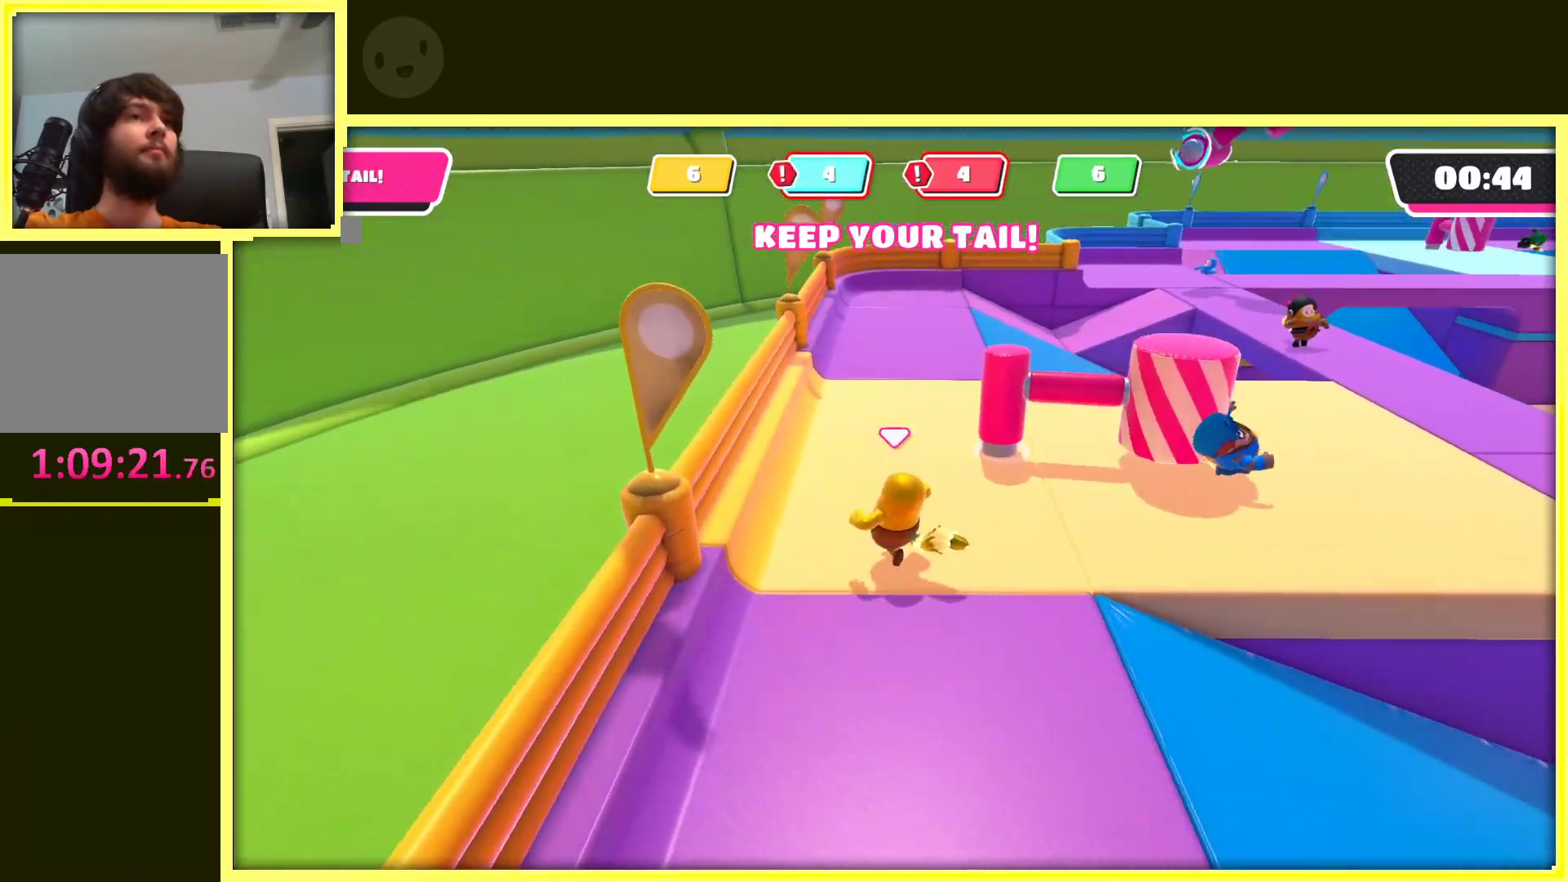
{"buttons": [], "left_stick": "up", "right_stick": "right", "events": [[83, "right_stick", "center"], [183, "left_stick", "up-left"], [333, "left_stick", "up"], [500, "right_stick", "right"]]}
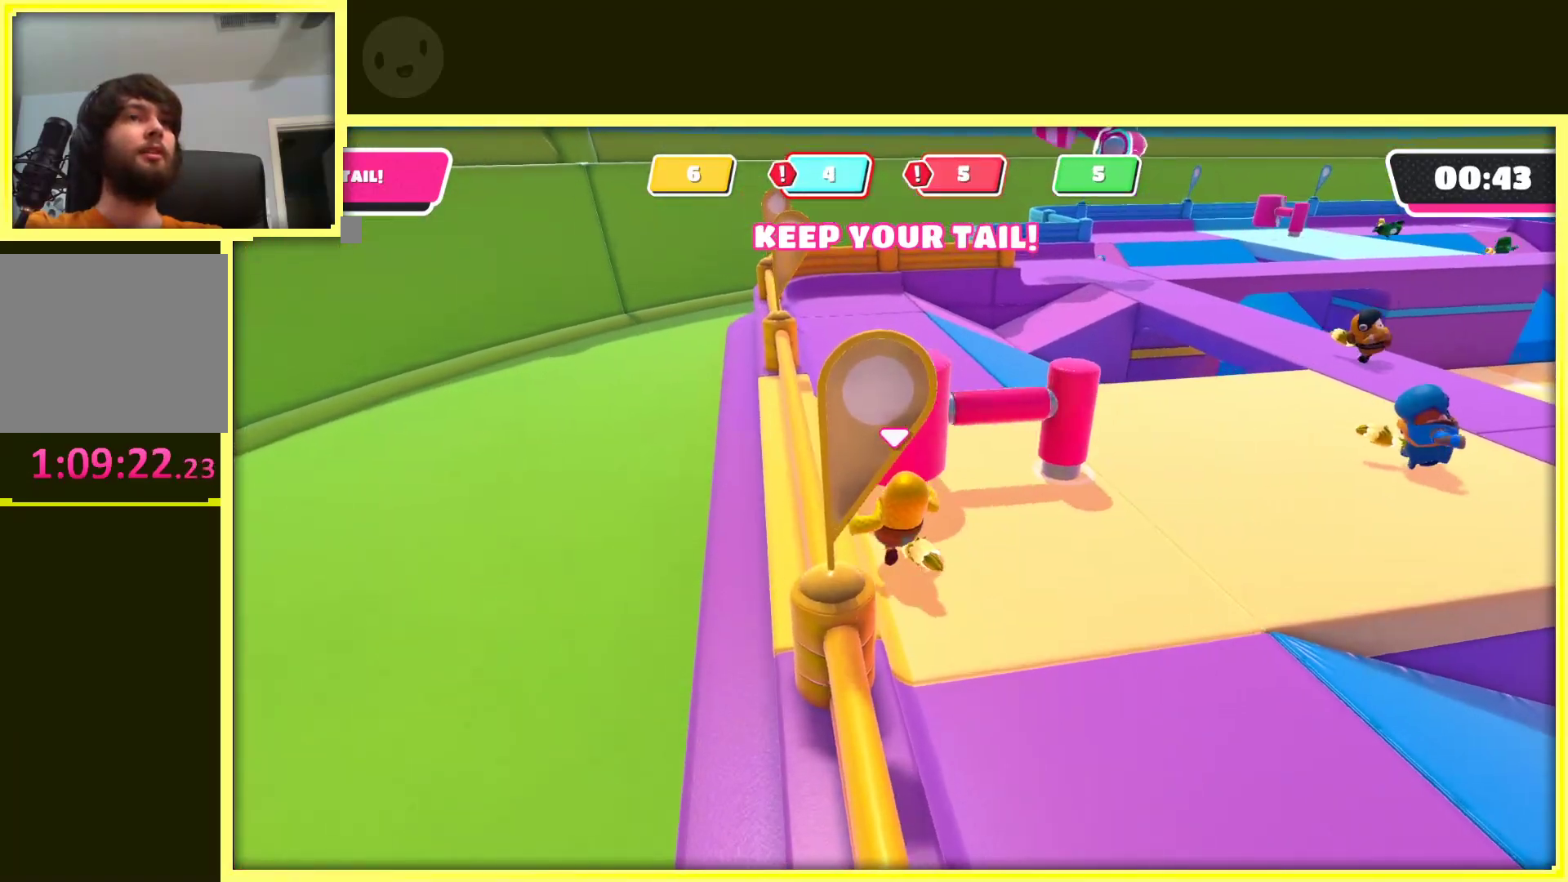
{"buttons": [], "left_stick": "up", "right_stick": "right", "events": [[267, "right_stick", "center"], [317, "left_stick", "up-right"], [417, "right_stick", "right"], [467, "left_stick", "up"]]}
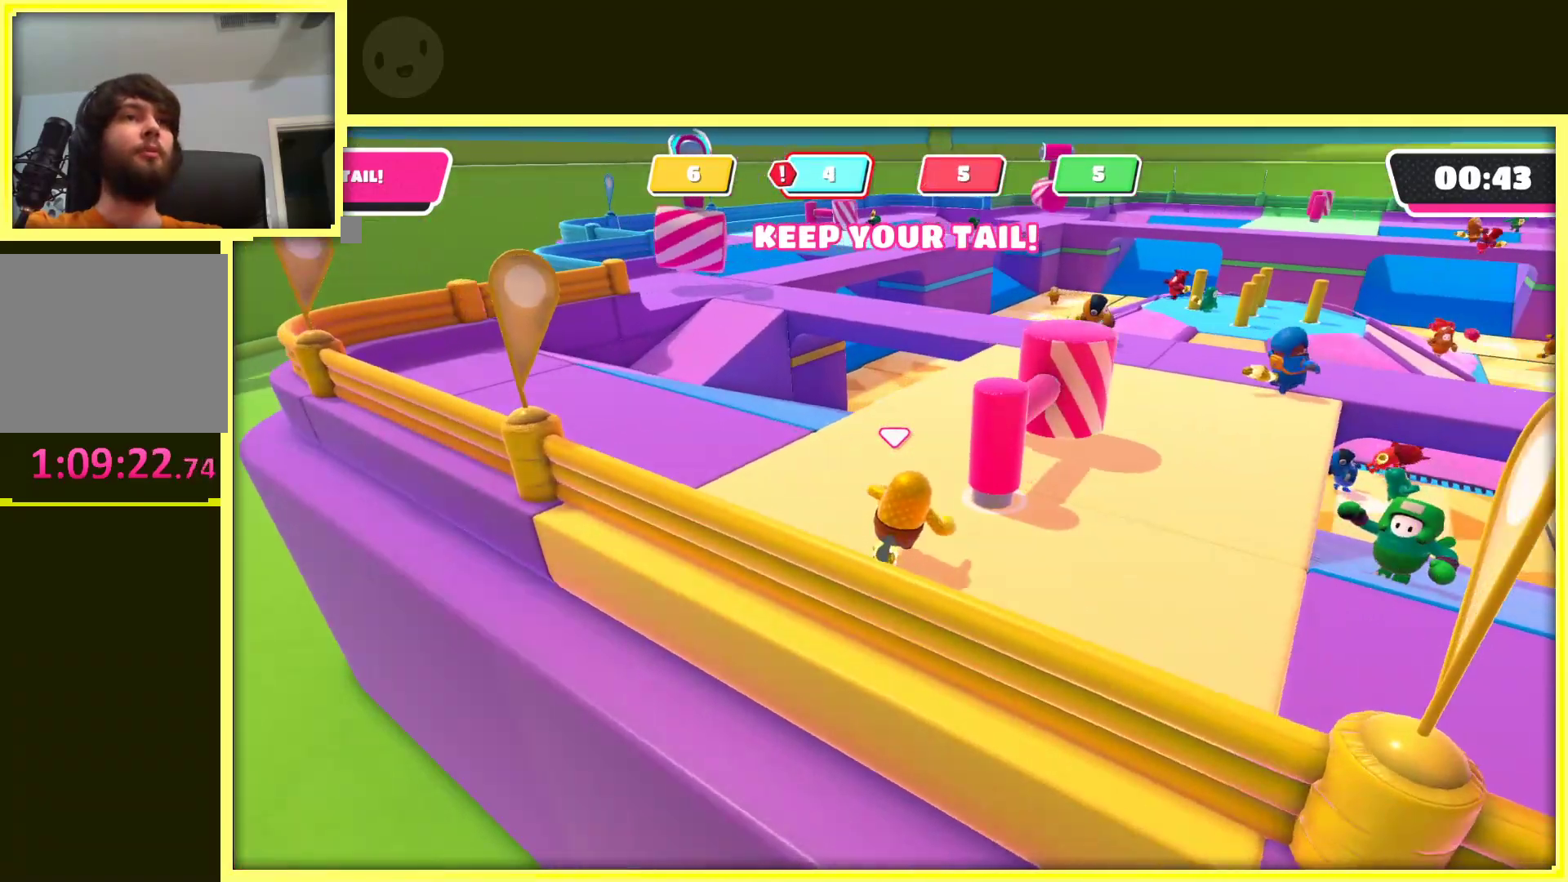
{"buttons": [], "left_stick": "up", "right_stick": "center", "events": [[133, "left_stick", "up-left"], [300, "right_stick", "center"], [450, "left_stick", "up"]]}
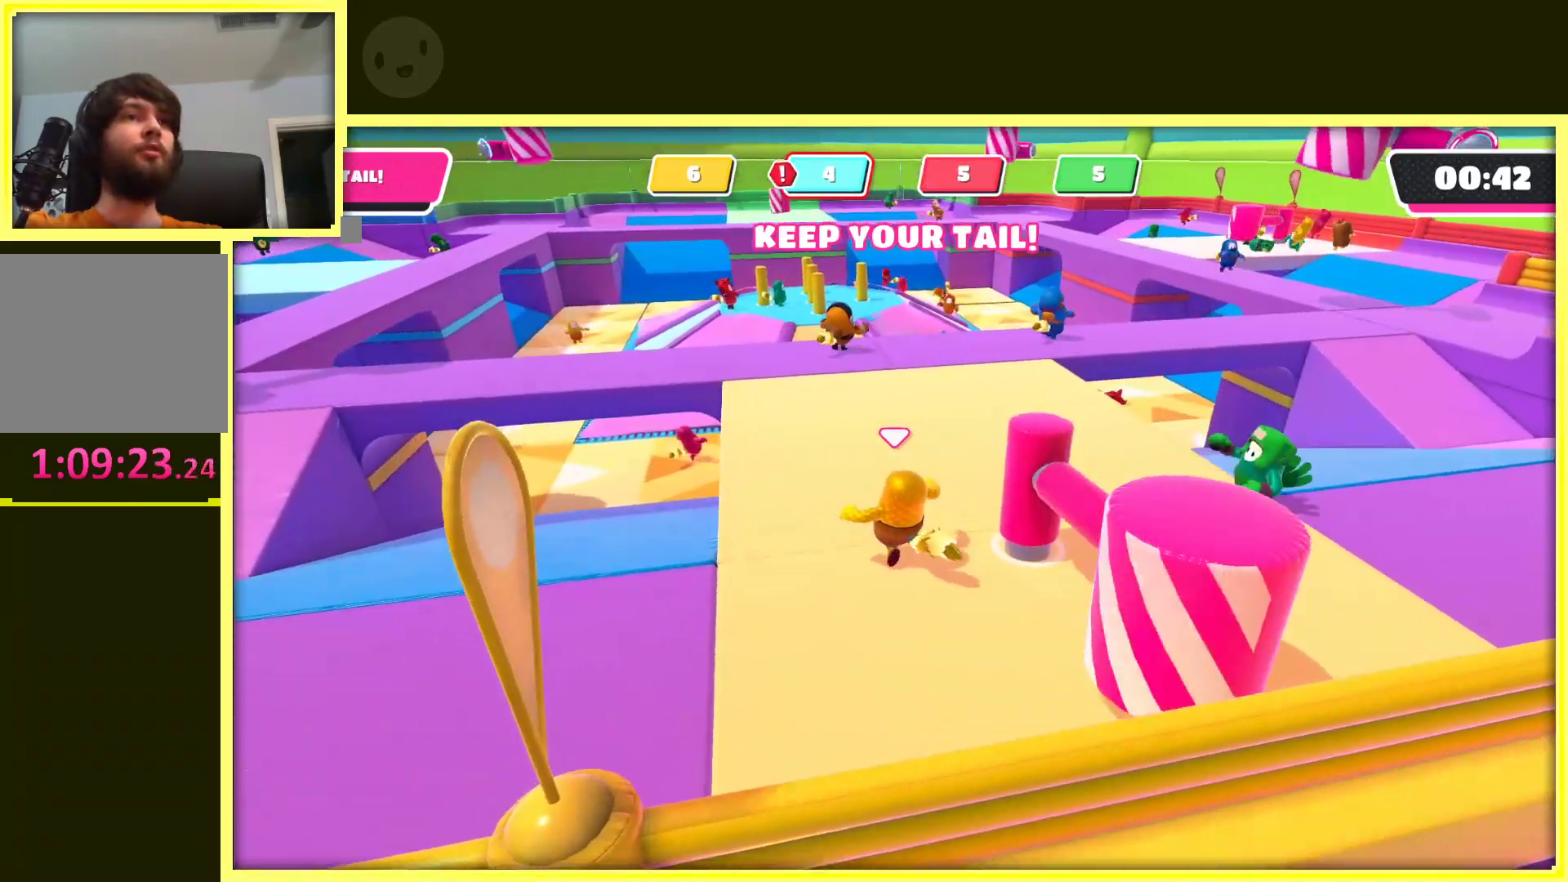
{"buttons": [], "left_stick": "up", "right_stick": "center", "events": [[150, "left_stick", "up-left"], [367, "left_stick", "up"]]}
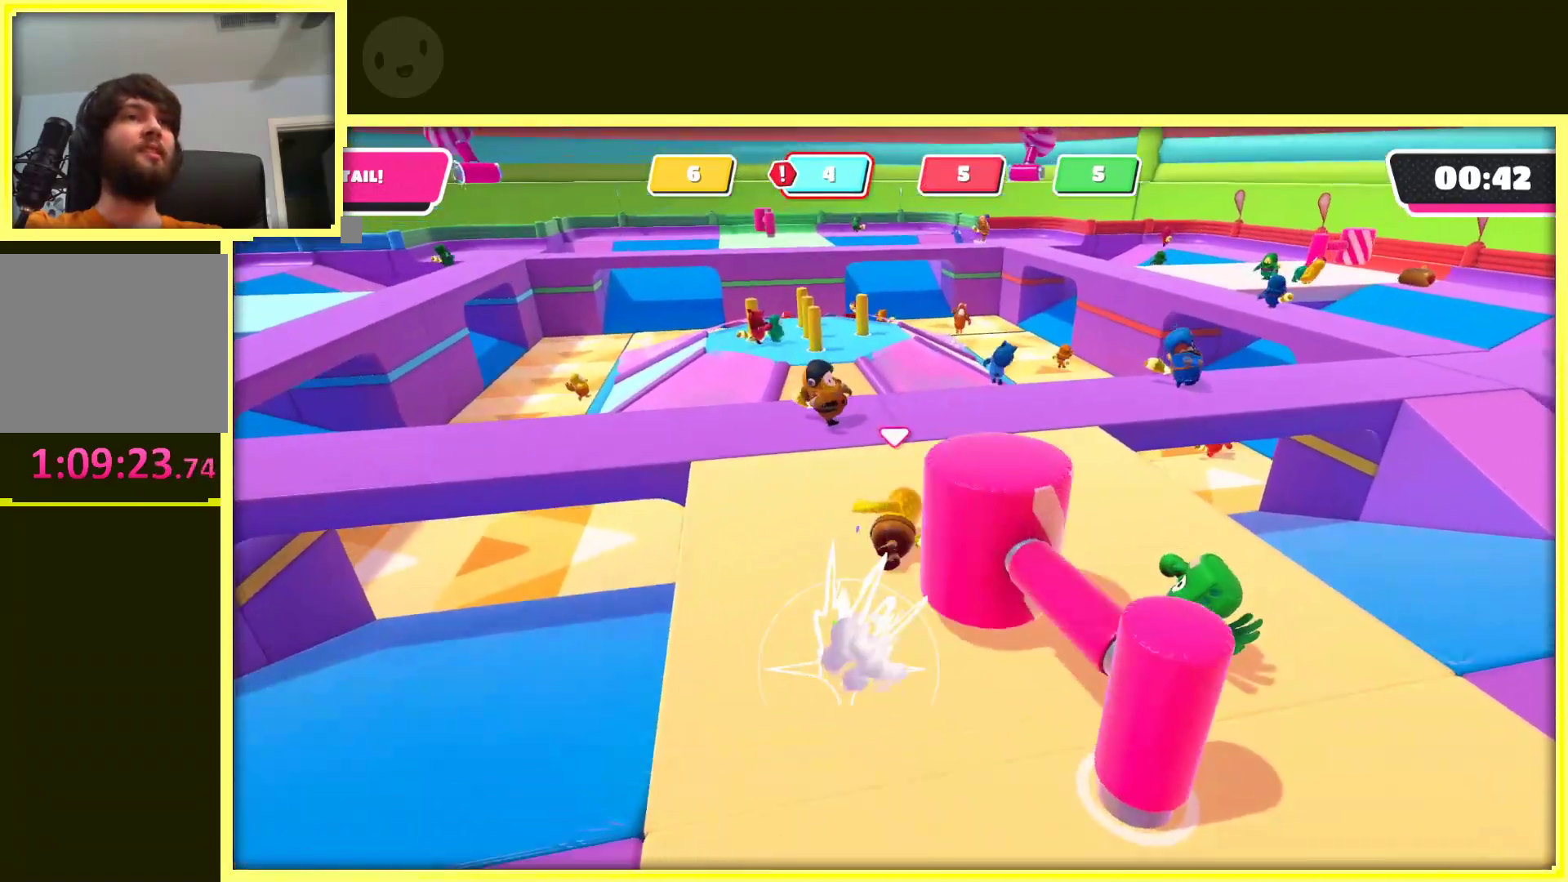
{"buttons": ["A"], "left_stick": "up-left", "right_stick": "center", "events": [[350, "A", "down"], [500, "left_stick", "up-left"]]}
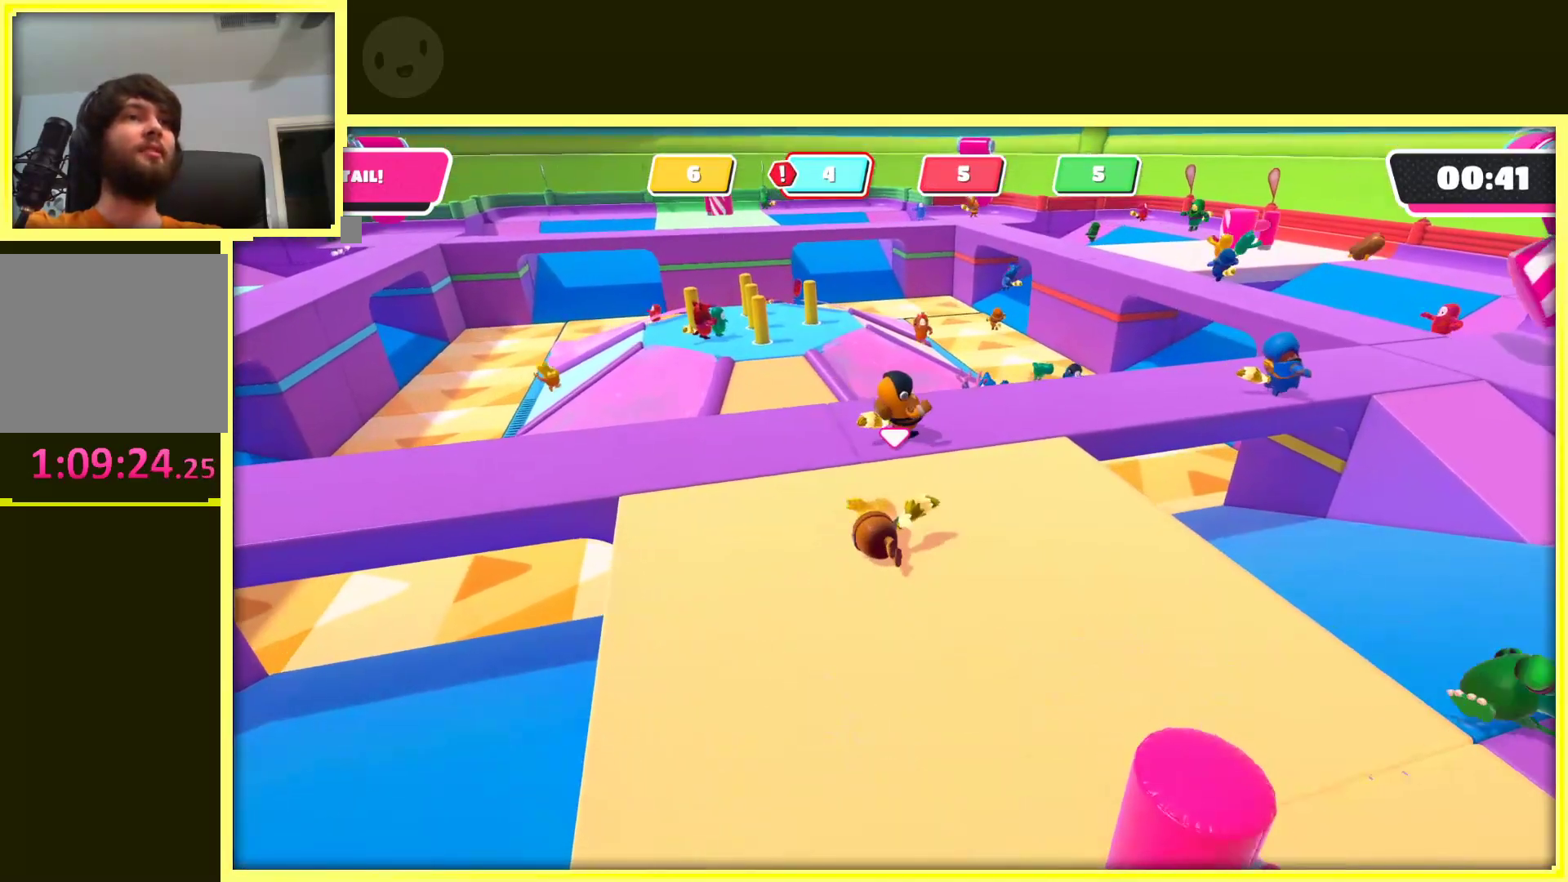
{"buttons": [], "left_stick": "up", "right_stick": "center", "events": [[17, "A", "up"], [267, "left_stick", "up"]]}
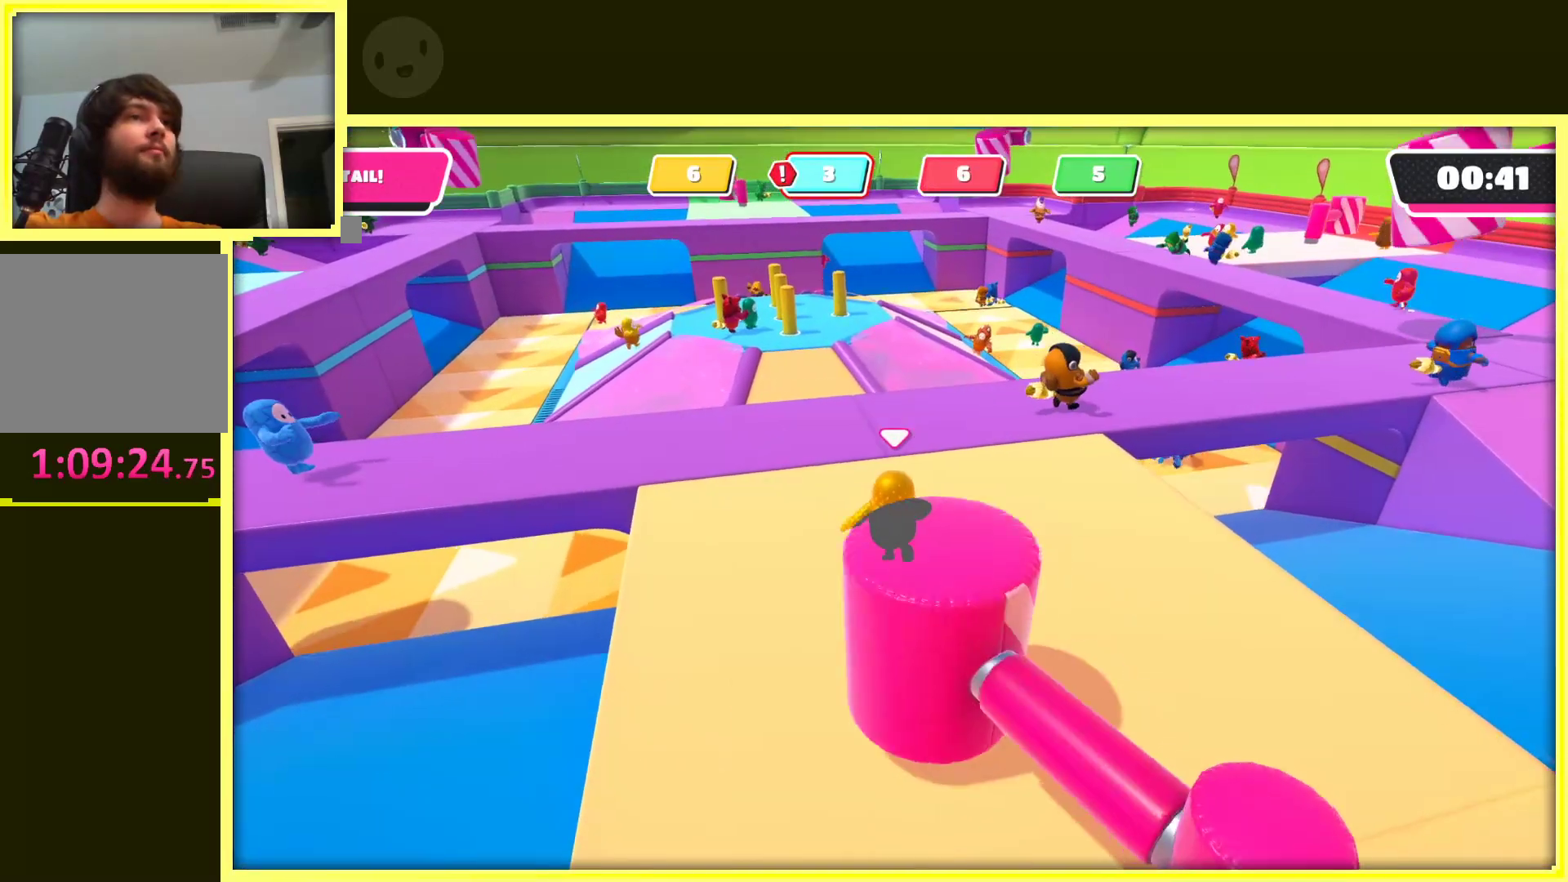
{"buttons": [], "left_stick": "up-left", "right_stick": "left", "events": [[167, "left_stick", "up-left"], [367, "right_stick", "left"]]}
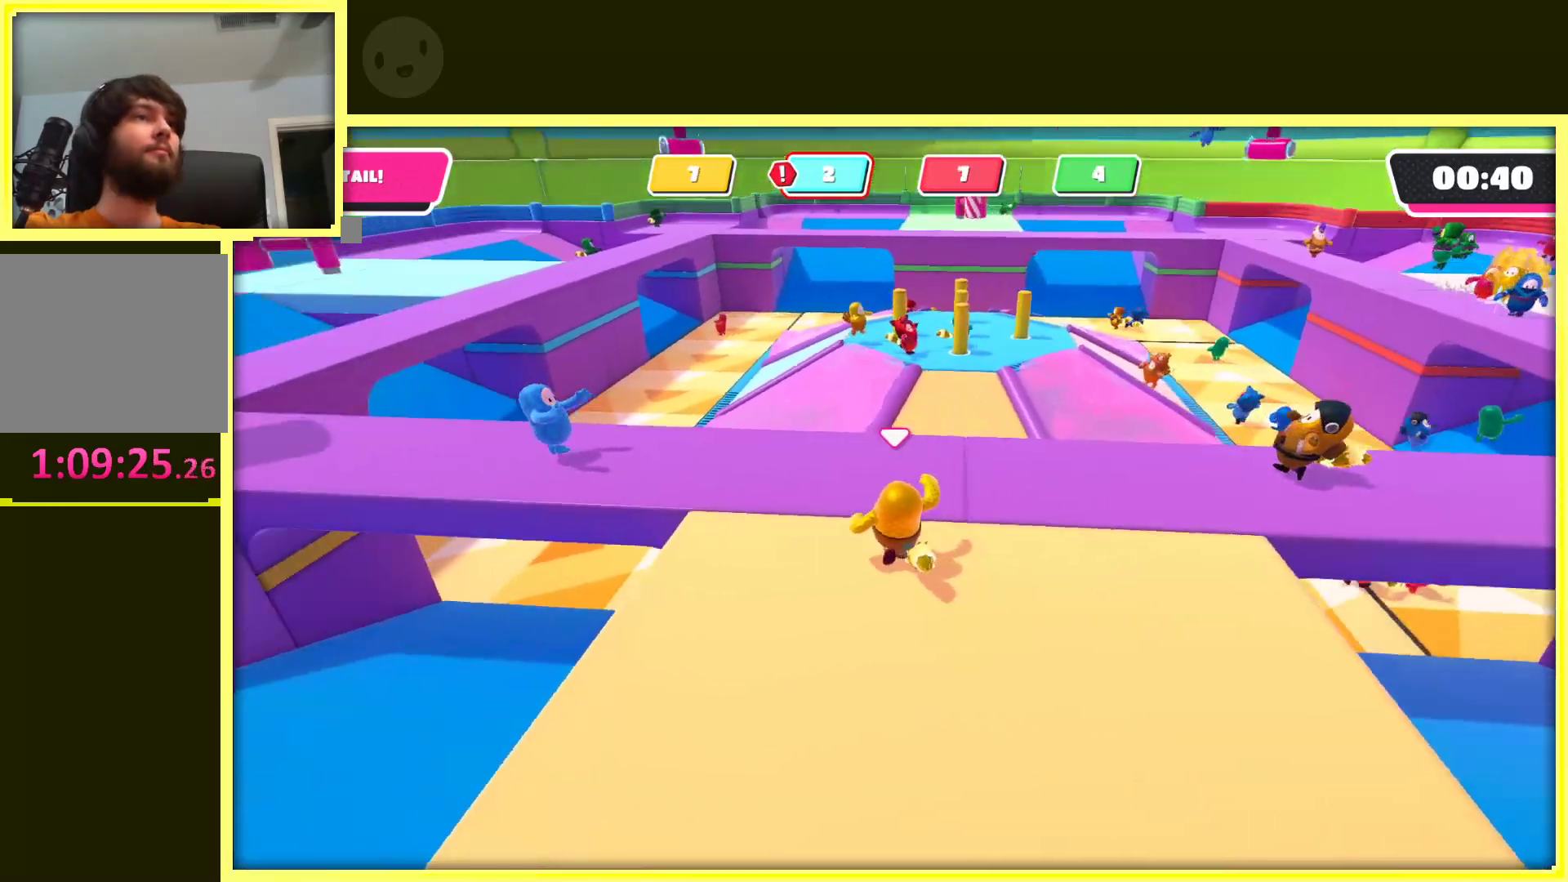
{"buttons": [], "left_stick": "up-right", "right_stick": "center", "events": [[33, "left_stick", "up-right"], [50, "right_stick", "center"]]}
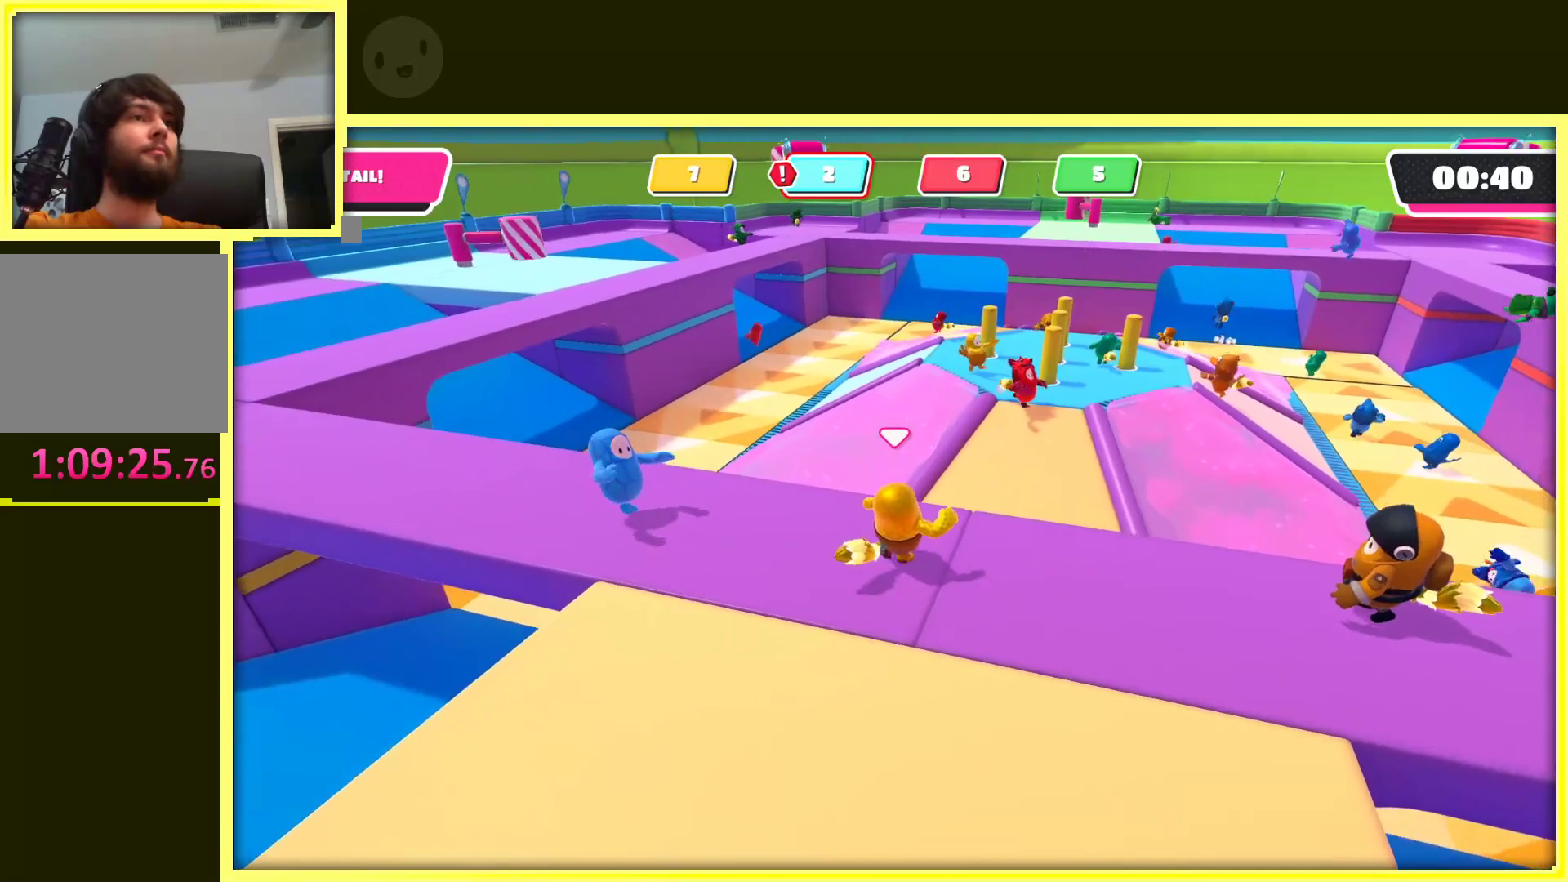
{"buttons": [], "left_stick": "up-left", "right_stick": "right", "events": [[267, "left_stick", "up"], [383, "left_stick", "up-left"], [467, "right_stick", "right"]]}
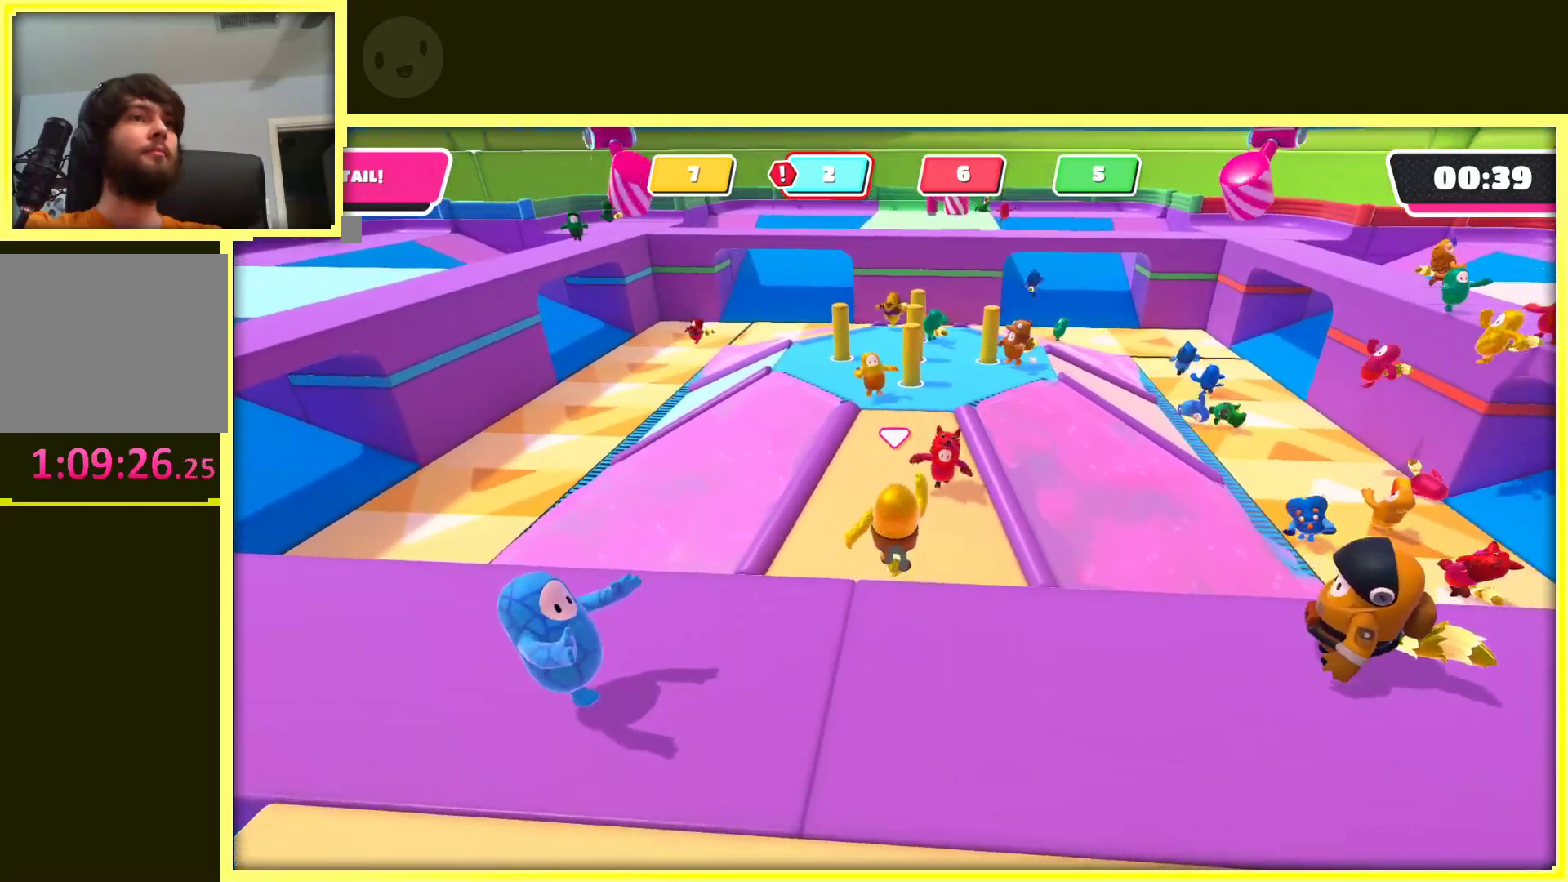
{"buttons": [], "left_stick": "up-right", "right_stick": "center", "events": [[33, "left_stick", "up-right"], [117, "left_stick", "right"], [350, "left_stick", "up-right"], [450, "right_stick", "center"]]}
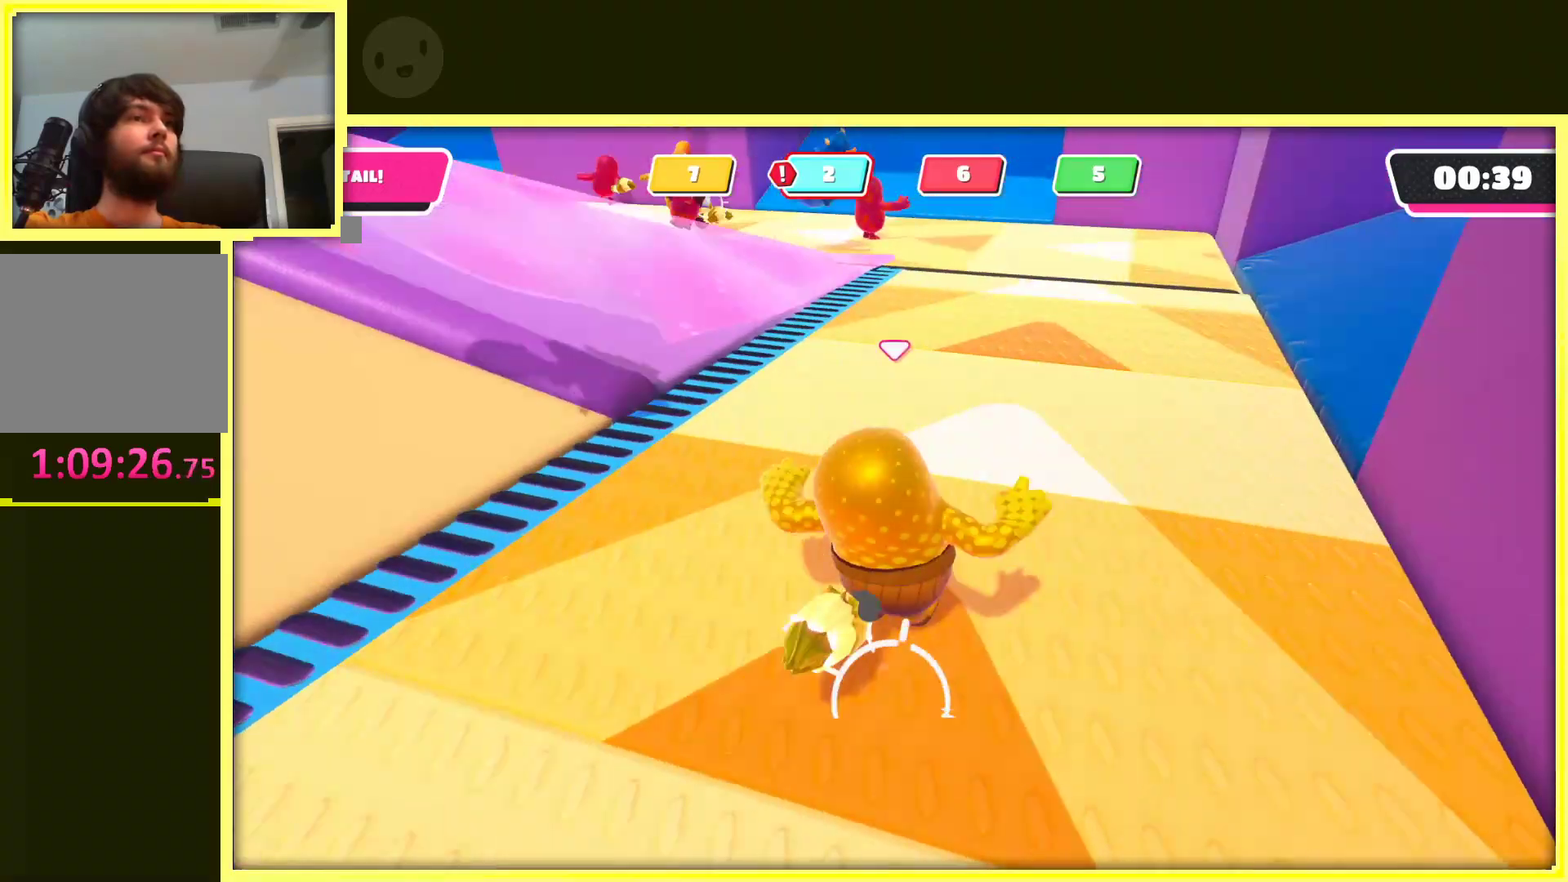
{"buttons": [], "left_stick": "up", "right_stick": "center", "events": [[67, "left_stick", "up"]]}
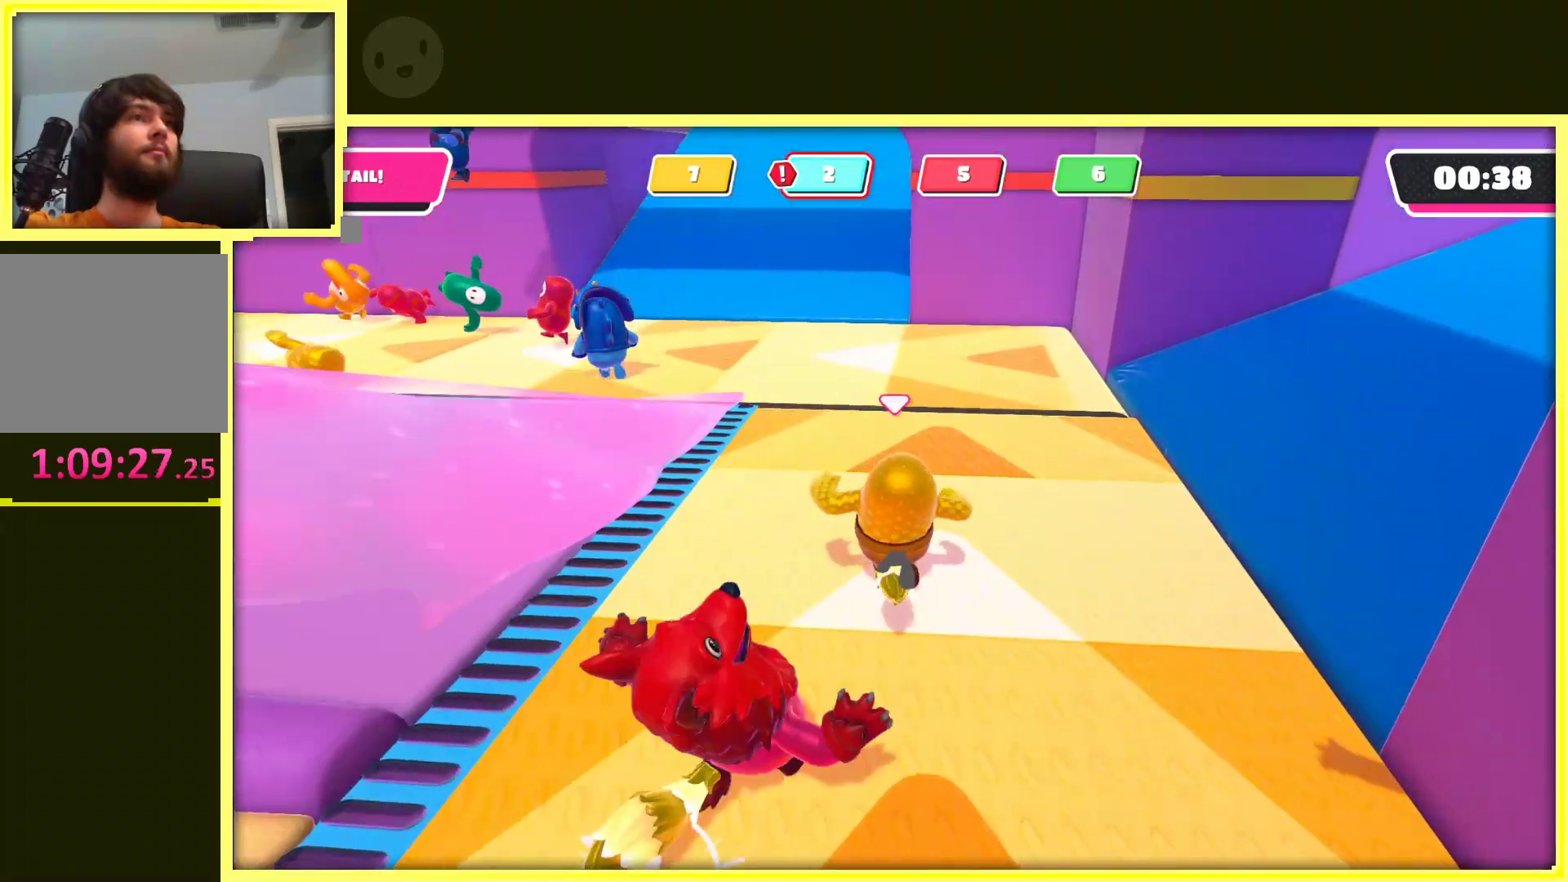
{"buttons": [], "left_stick": "up", "right_stick": "center", "events": []}
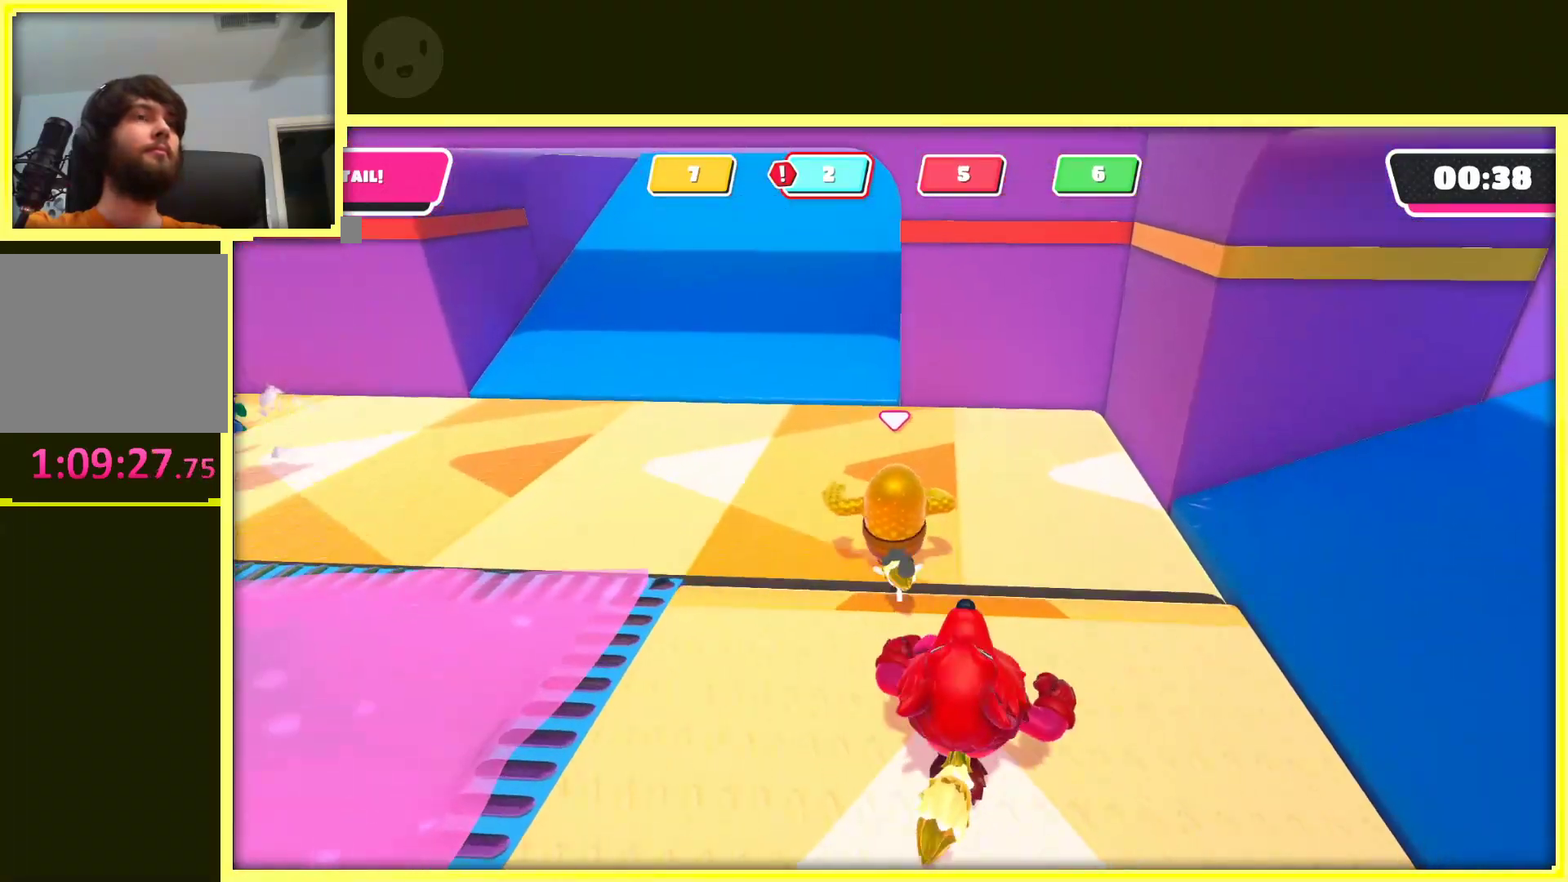
{"buttons": [], "left_stick": "up", "right_stick": "right", "events": [[117, "left_stick", "up-left"], [283, "left_stick", "up"], [450, "right_stick", "right"]]}
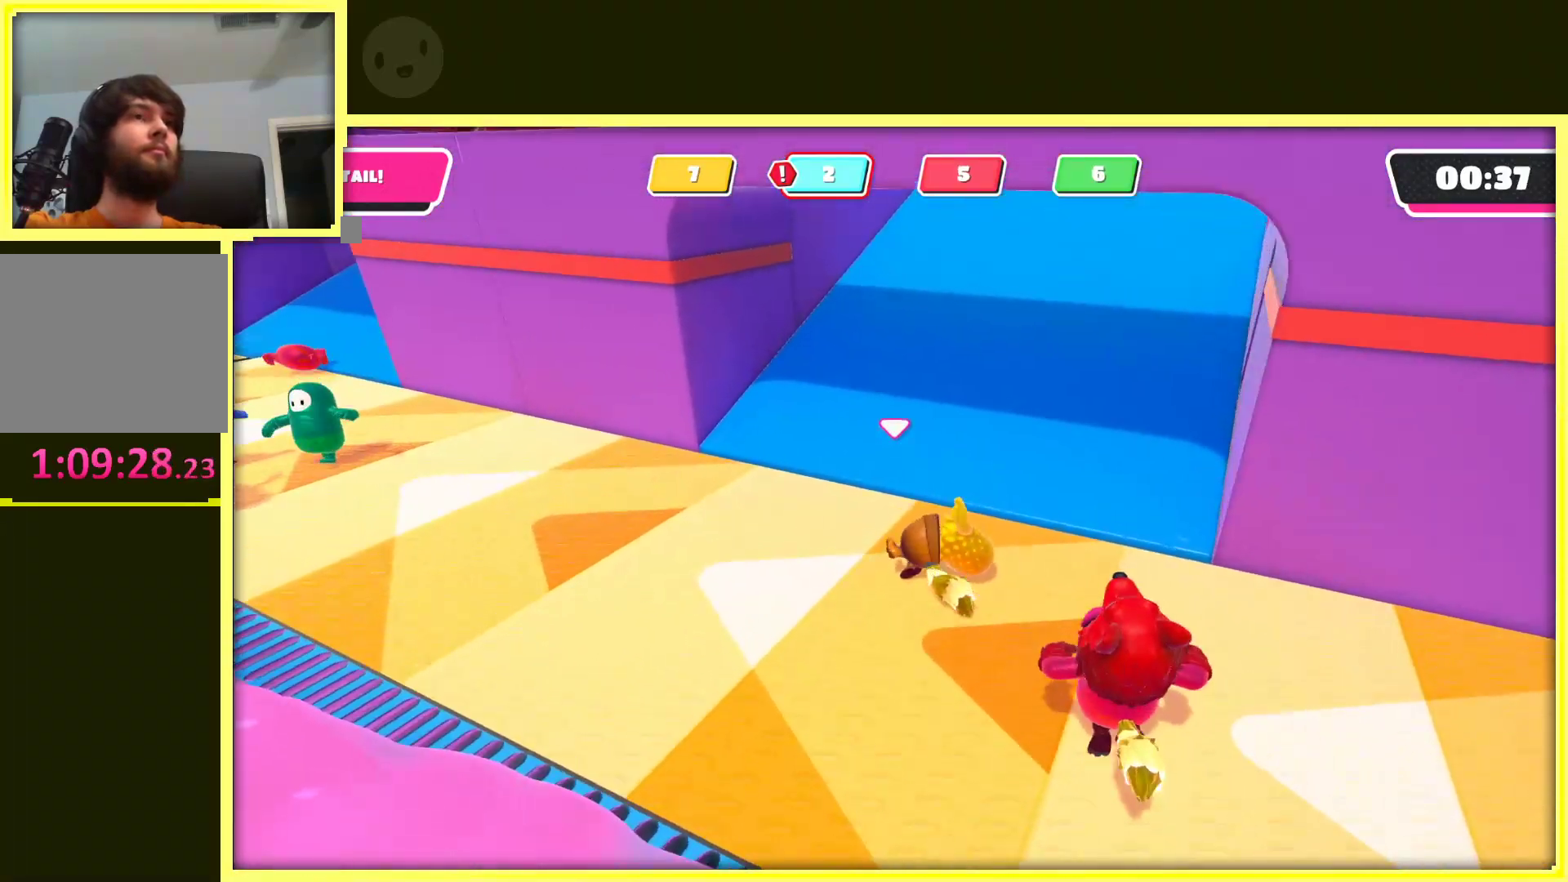
{"buttons": [], "left_stick": "up", "right_stick": "center", "events": [[150, "right_stick", "center"]]}
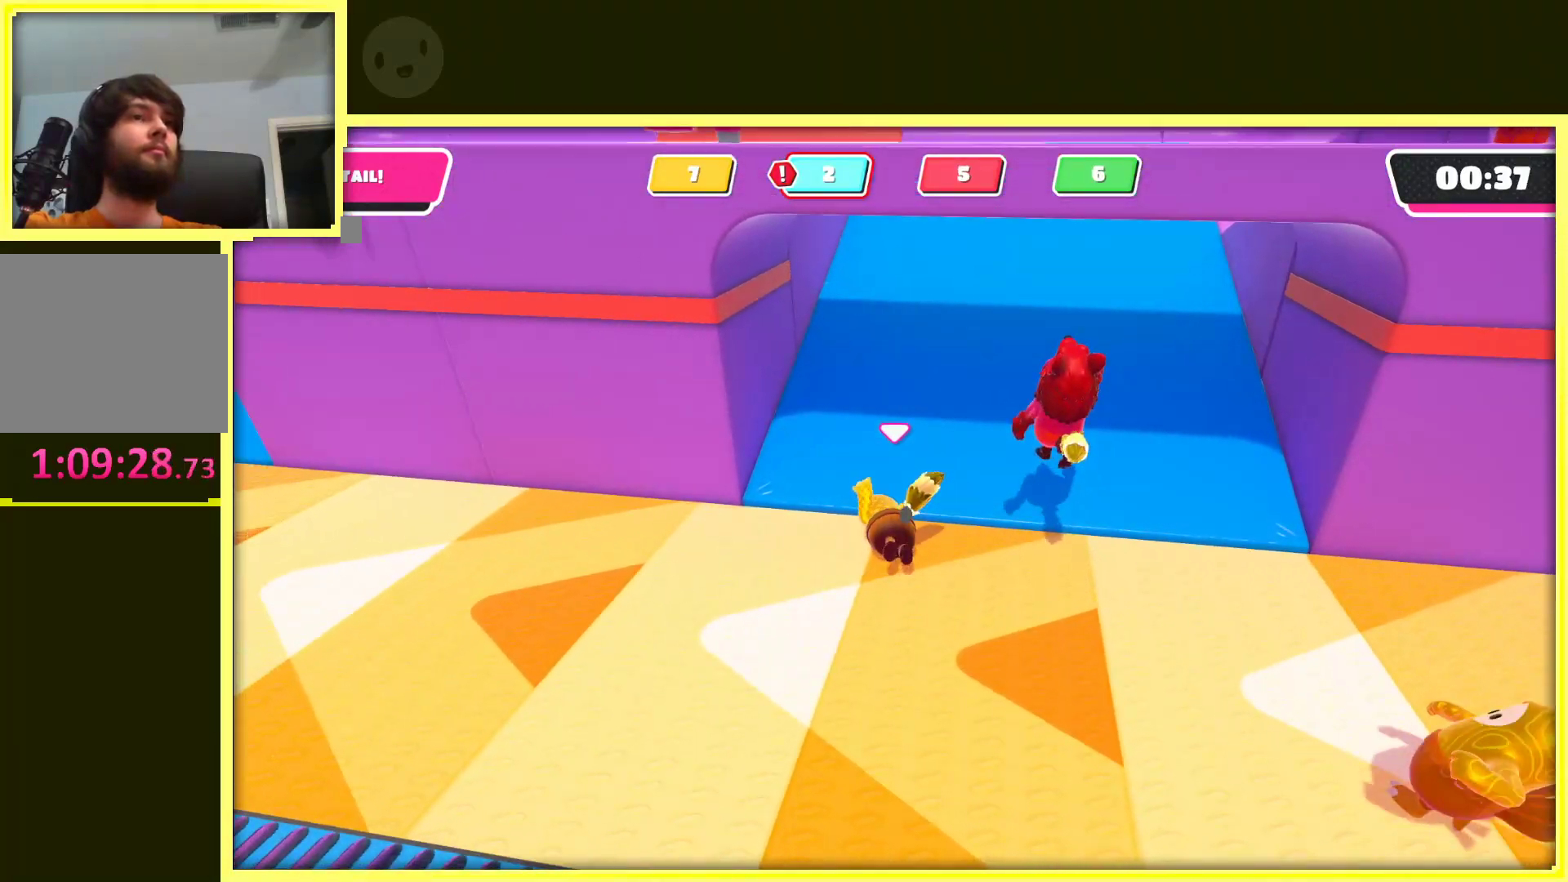
{"buttons": [], "left_stick": "up-left", "right_stick": "center", "events": [[100, "left_stick", "up-right"], [433, "left_stick", "up-left"]]}
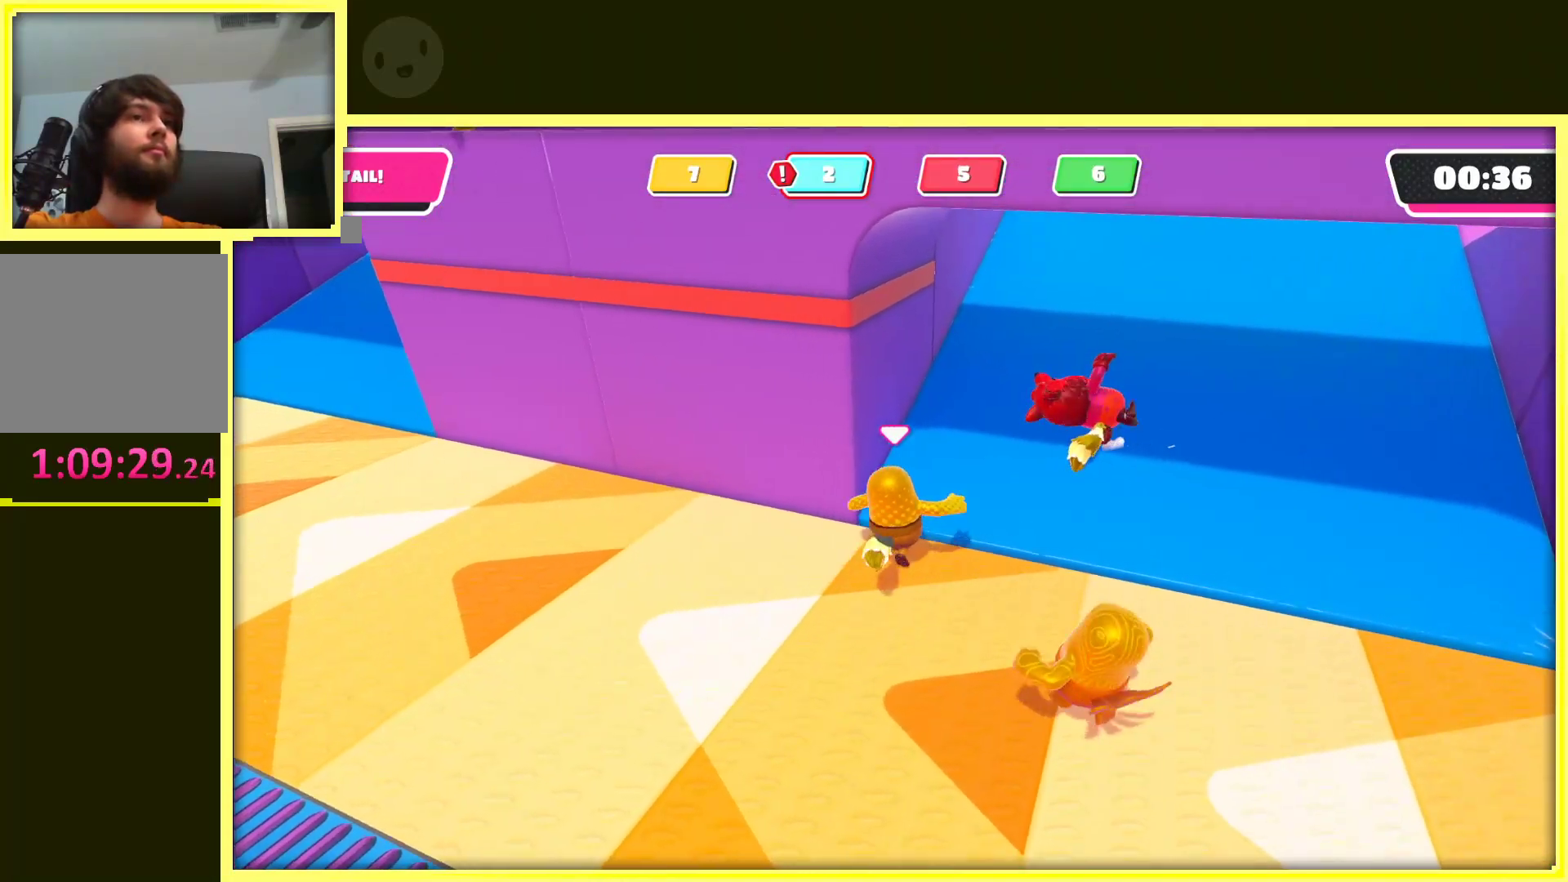
{"buttons": [], "left_stick": "up-left", "right_stick": "center", "events": [[50, "left_stick", "left"], [333, "left_stick", "up-left"]]}
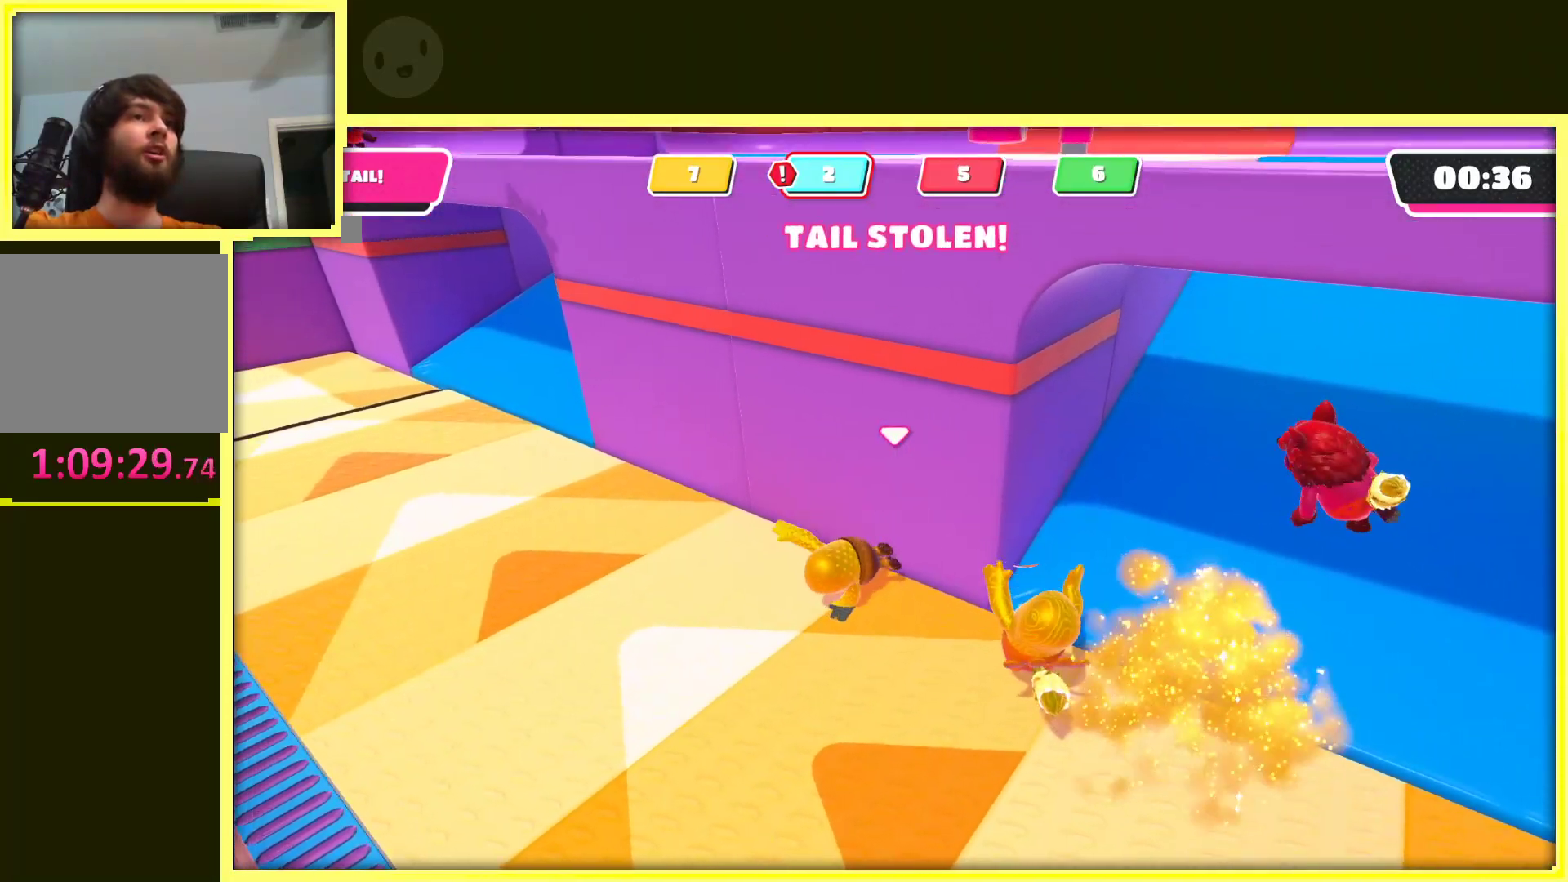
{"buttons": [], "left_stick": "down-right", "right_stick": "center", "events": [[167, "left_stick", "center"], [250, "left_stick", "down-right"], [350, "right_stick", "right"], [500, "right_stick", "center"]]}
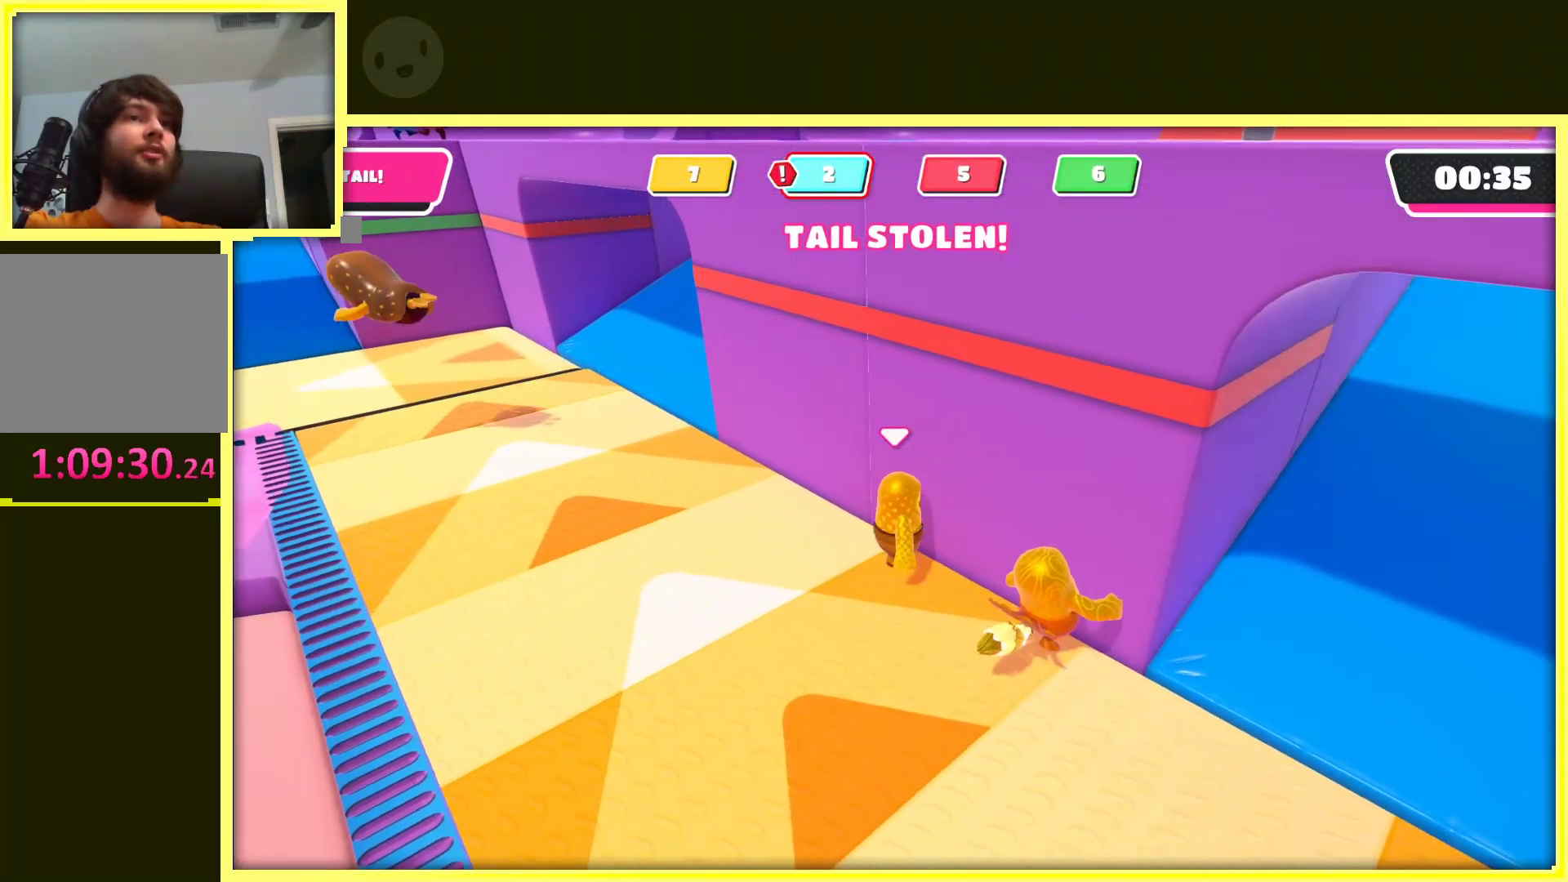
{"buttons": [], "left_stick": "up", "right_stick": "center", "events": [[133, "left_stick", "down-left"], [283, "left_stick", "up-left"], [467, "left_stick", "up"]]}
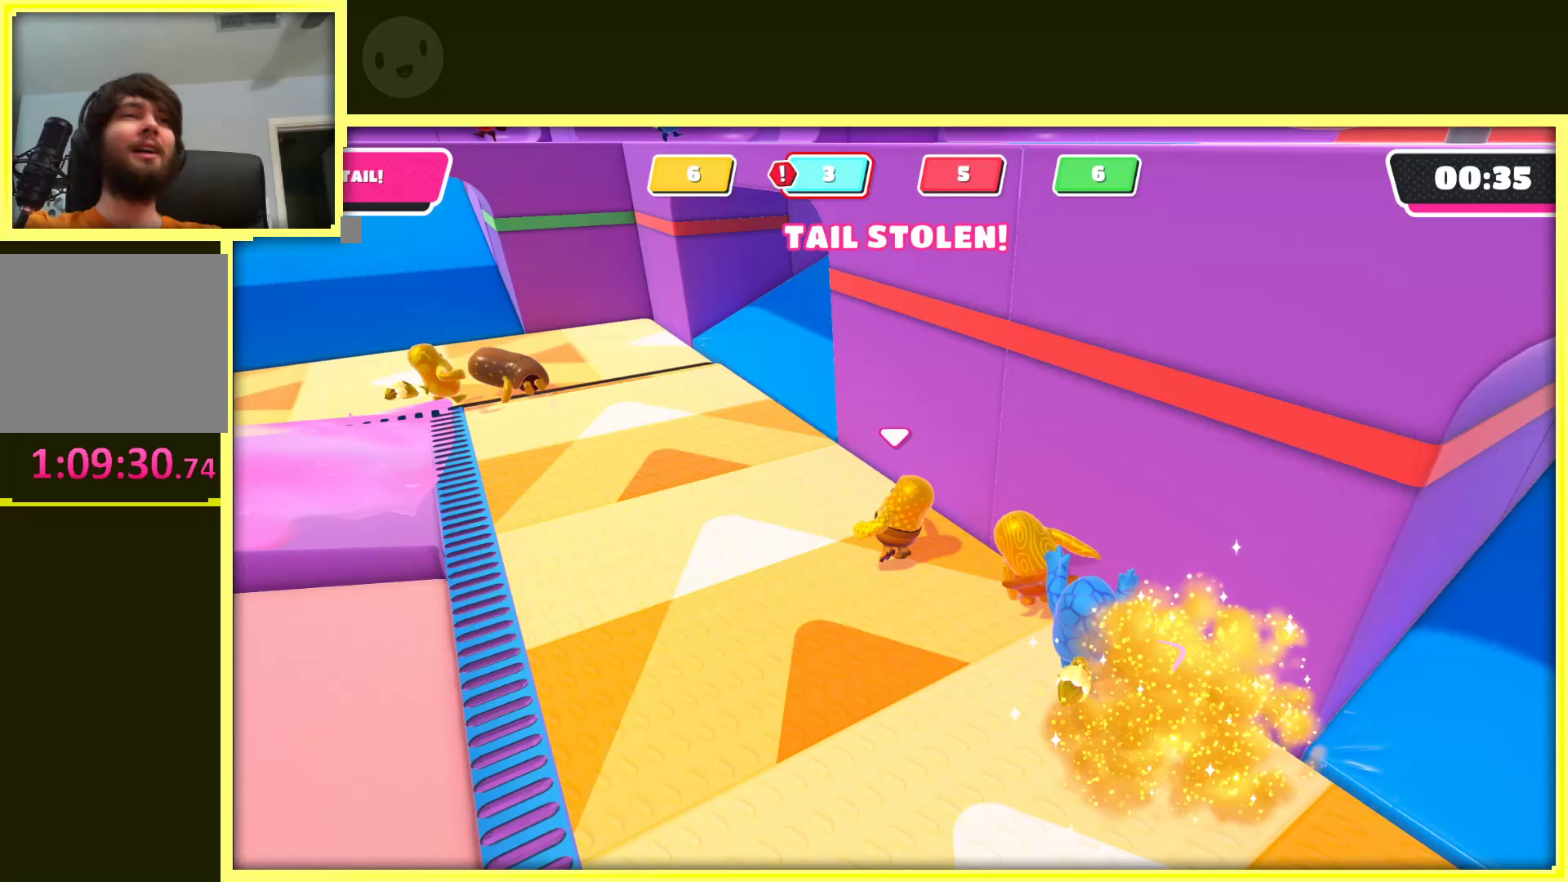
{"buttons": [], "left_stick": "down-right", "right_stick": "right", "events": [[150, "left_stick", "right"], [150, "right_stick", "right"], [233, "left_stick", "down-right"]]}
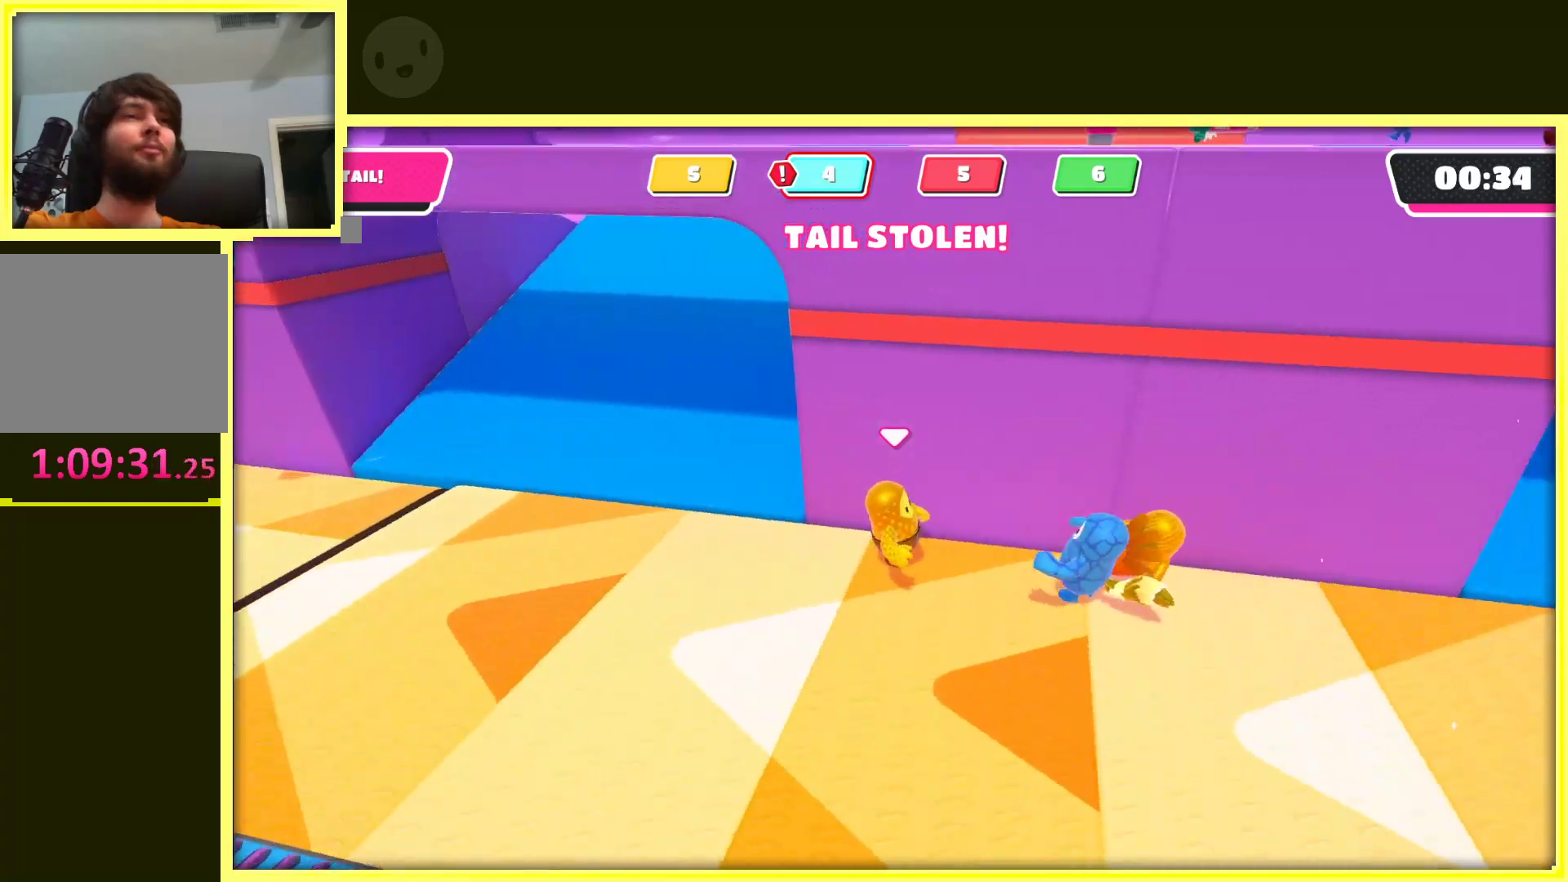
{"buttons": [], "left_stick": "left", "right_stick": "center", "events": [[83, "left_stick", "right"], [83, "right_stick", "center"], [150, "R2", "down"], [367, "left_stick", "up"], [433, "R2", "up"], [450, "left_stick", "left"]]}
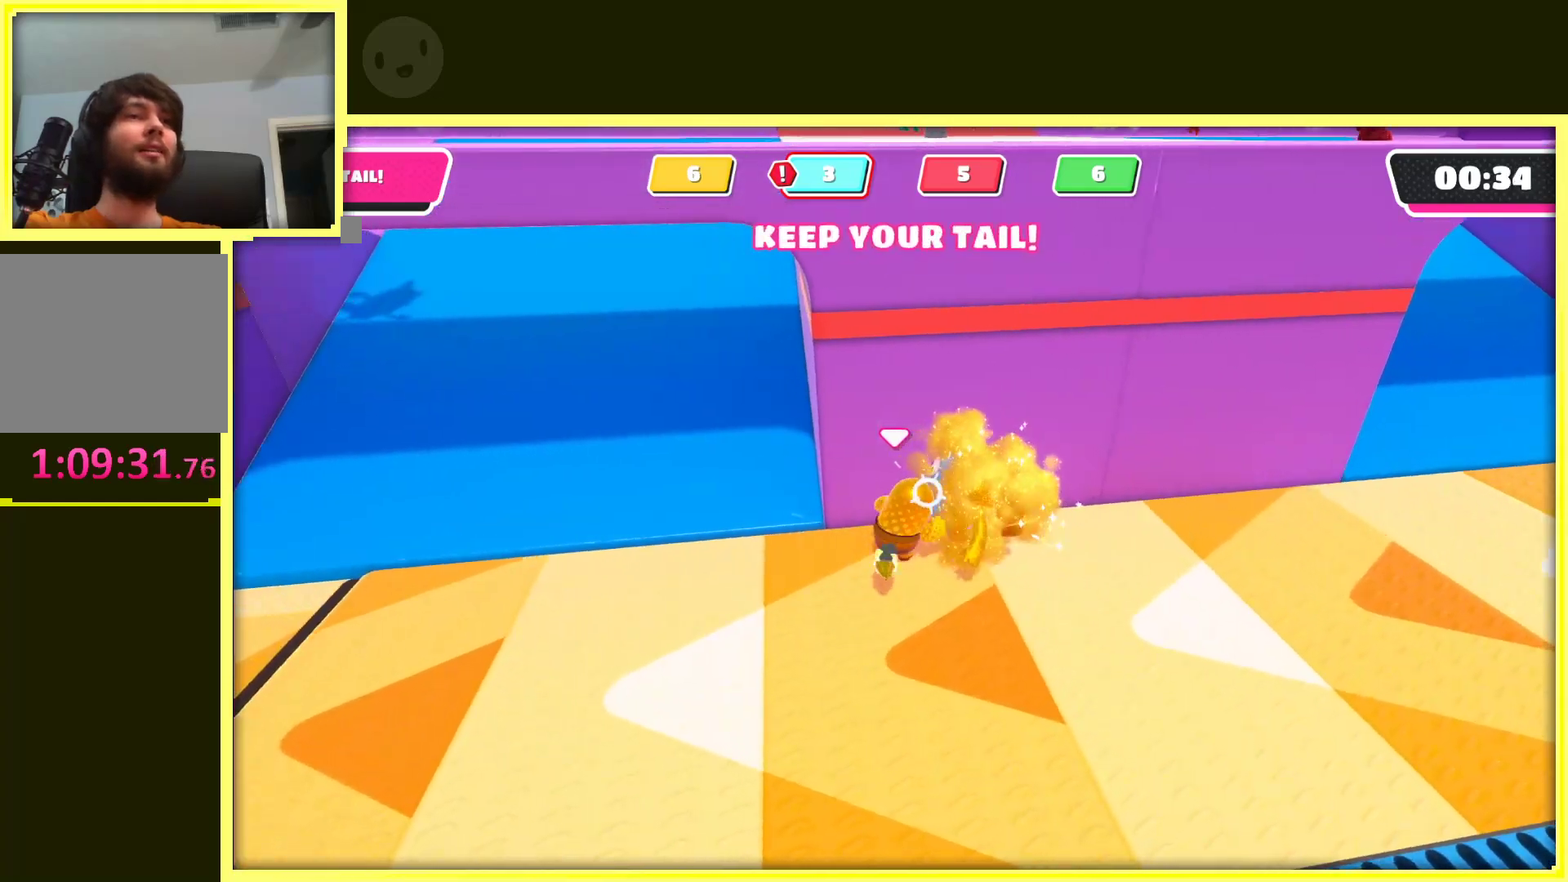
{"buttons": [], "left_stick": "up", "right_stick": "right", "events": [[200, "left_stick", "up-left"], [317, "left_stick", "up"], [500, "right_stick", "right"]]}
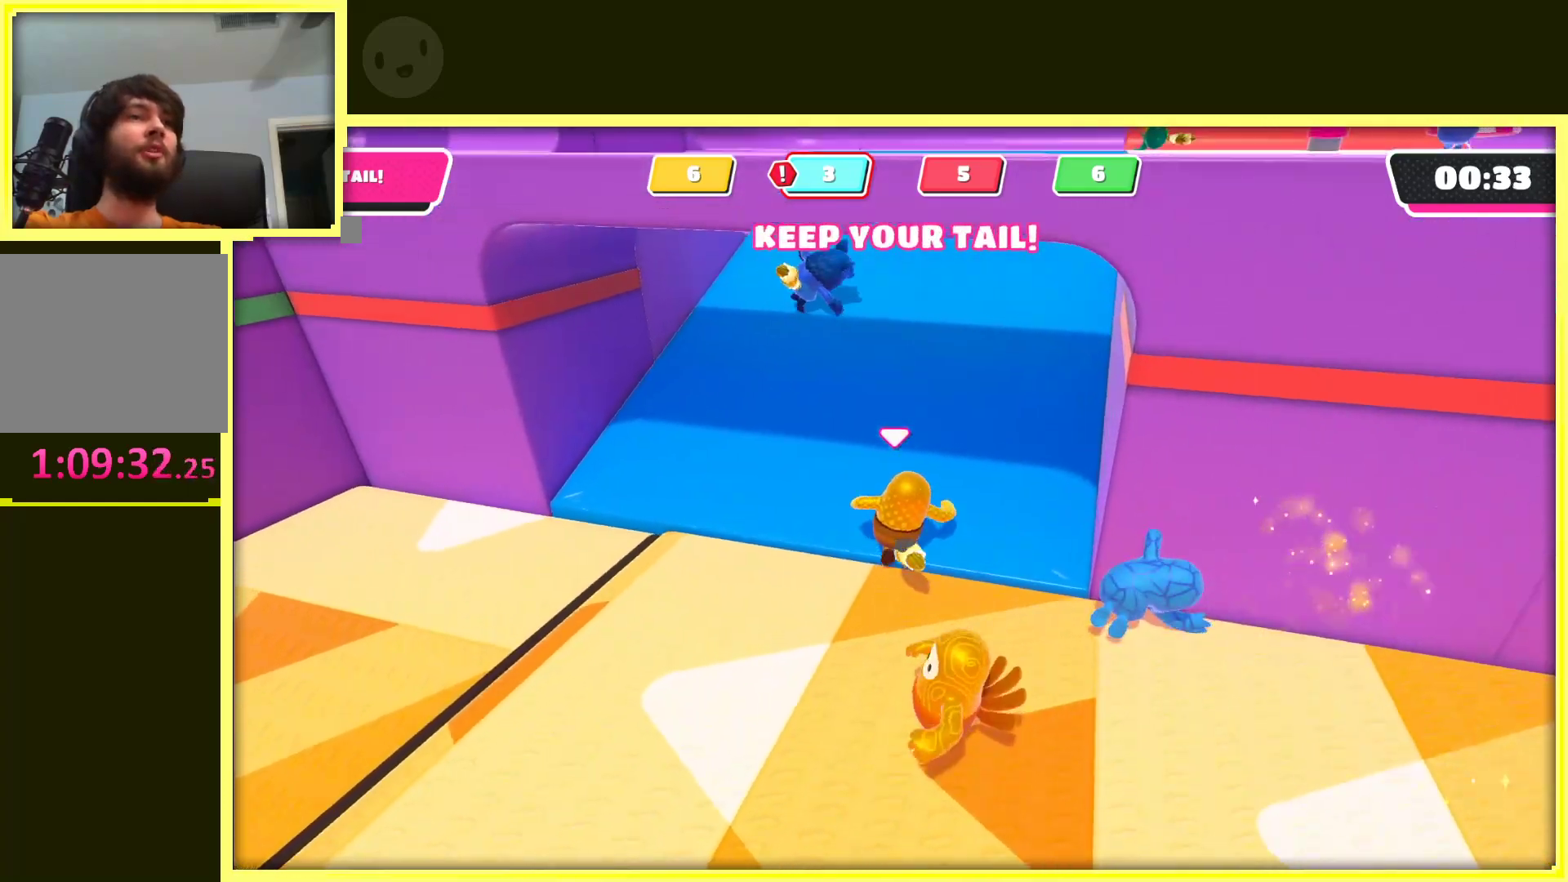
{"buttons": [], "left_stick": "up-left", "right_stick": "center", "events": [[267, "left_stick", "up-left"], [267, "right_stick", "center"]]}
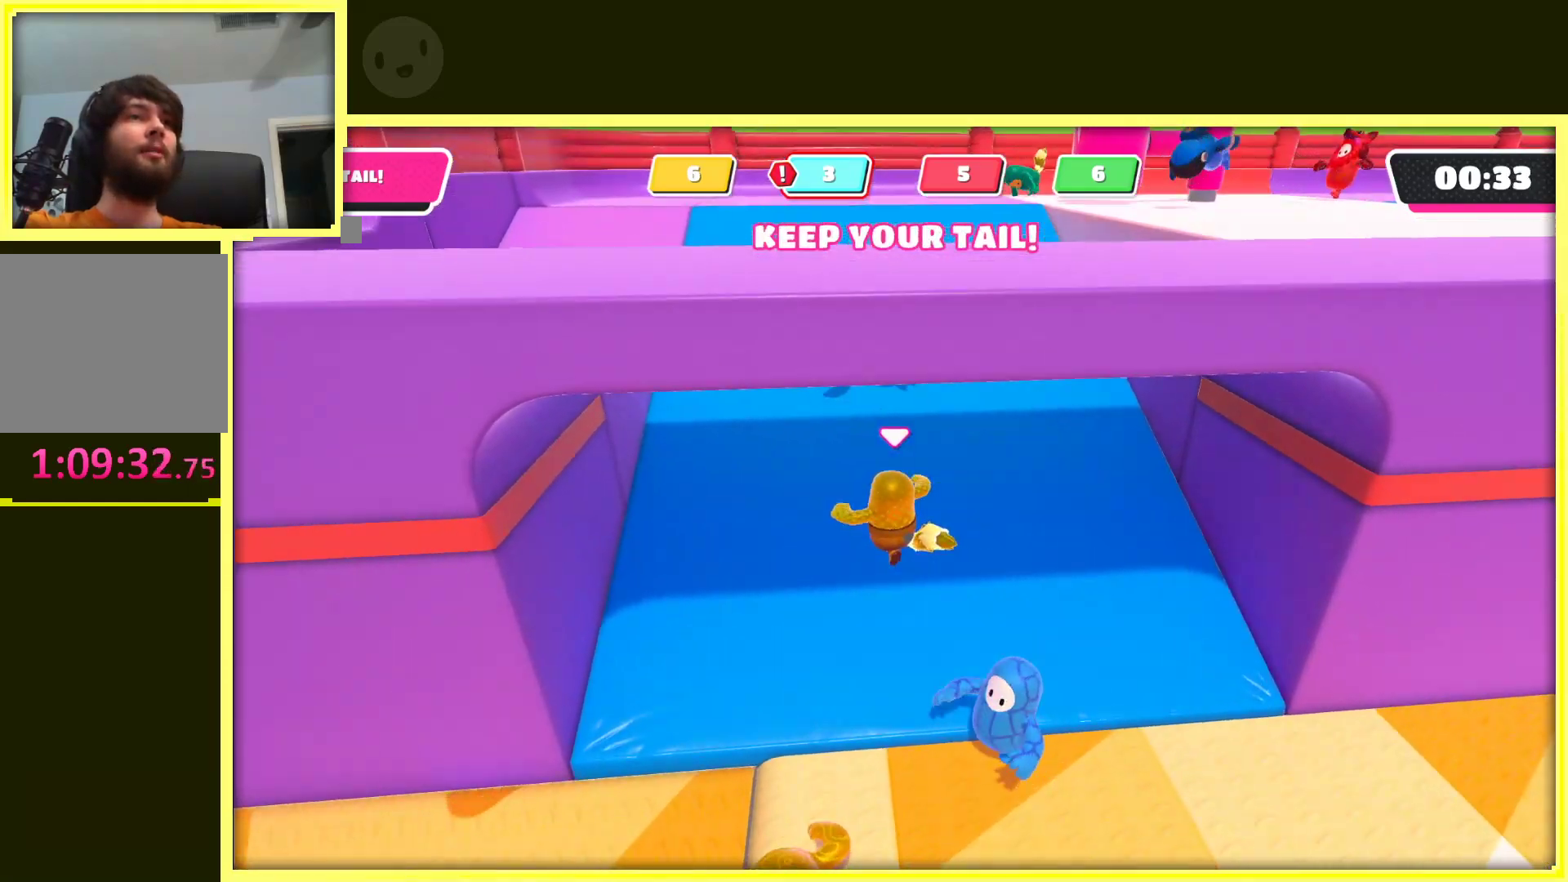
{"buttons": [], "left_stick": "up", "right_stick": "center", "events": [[217, "left_stick", "up"]]}
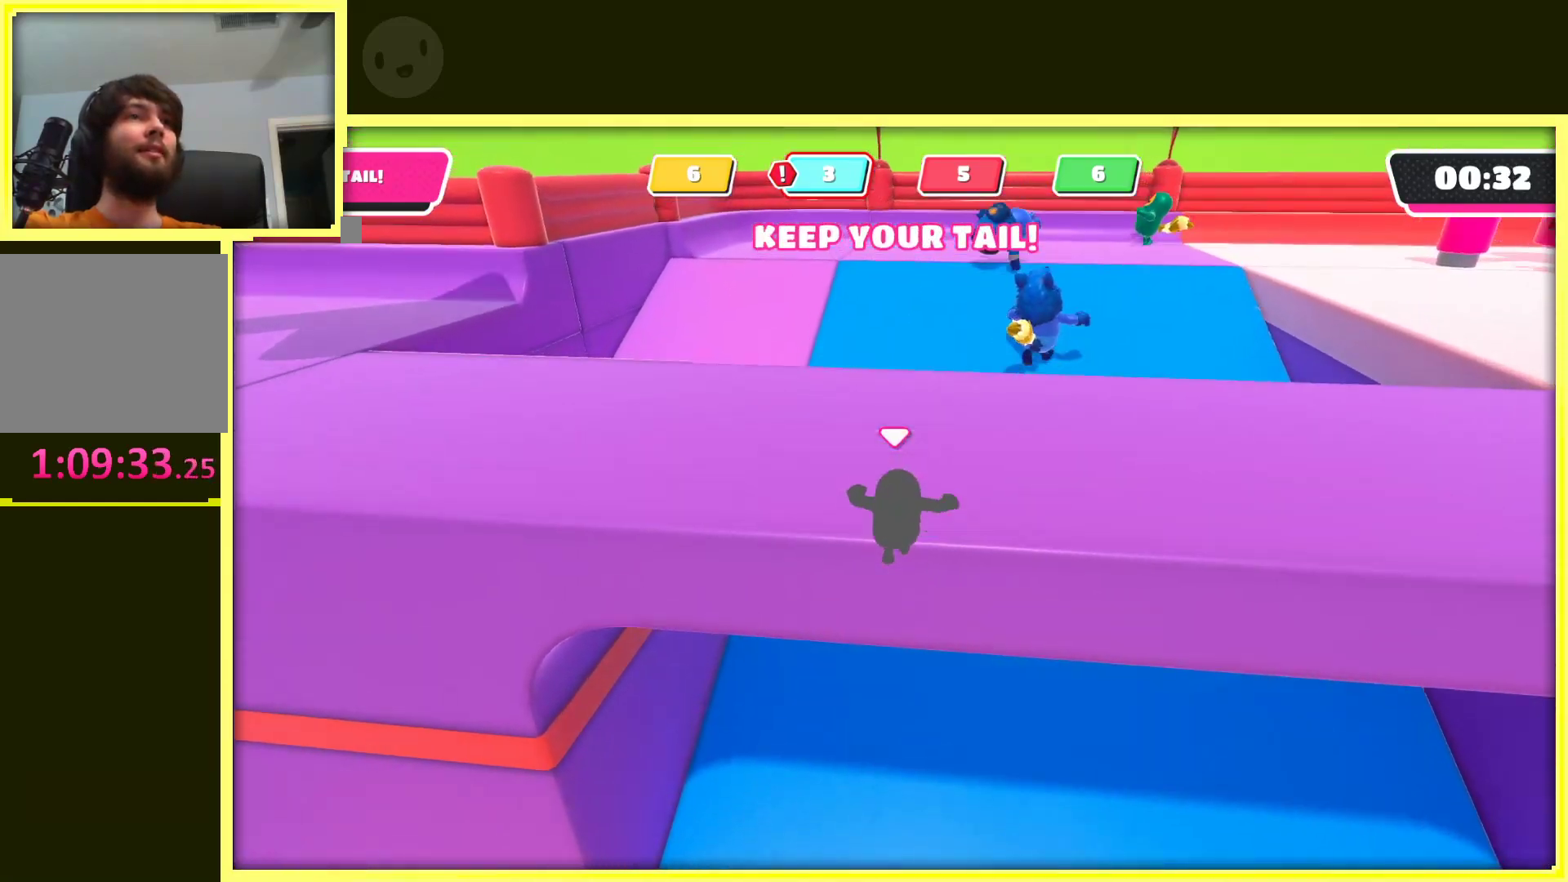
{"buttons": [], "left_stick": "up-left", "right_stick": "left", "events": [[300, "left_stick", "up-left"], [350, "right_stick", "left"]]}
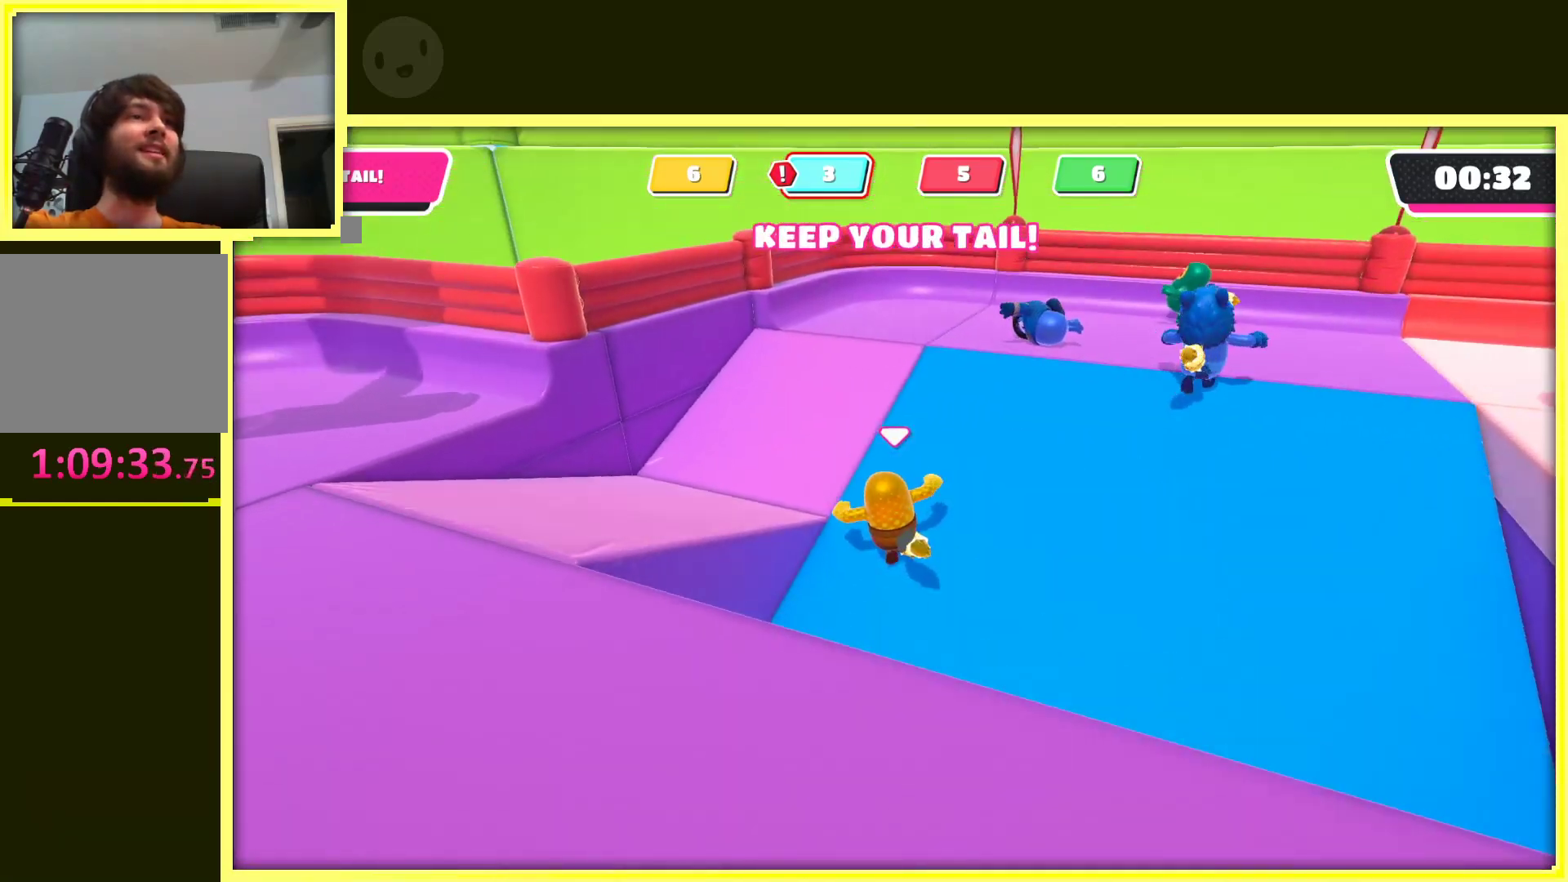
{"buttons": [], "left_stick": "up-left", "right_stick": "center", "events": [[167, "left_stick", "up"], [267, "left_stick", "up-left"], [400, "right_stick", "center"]]}